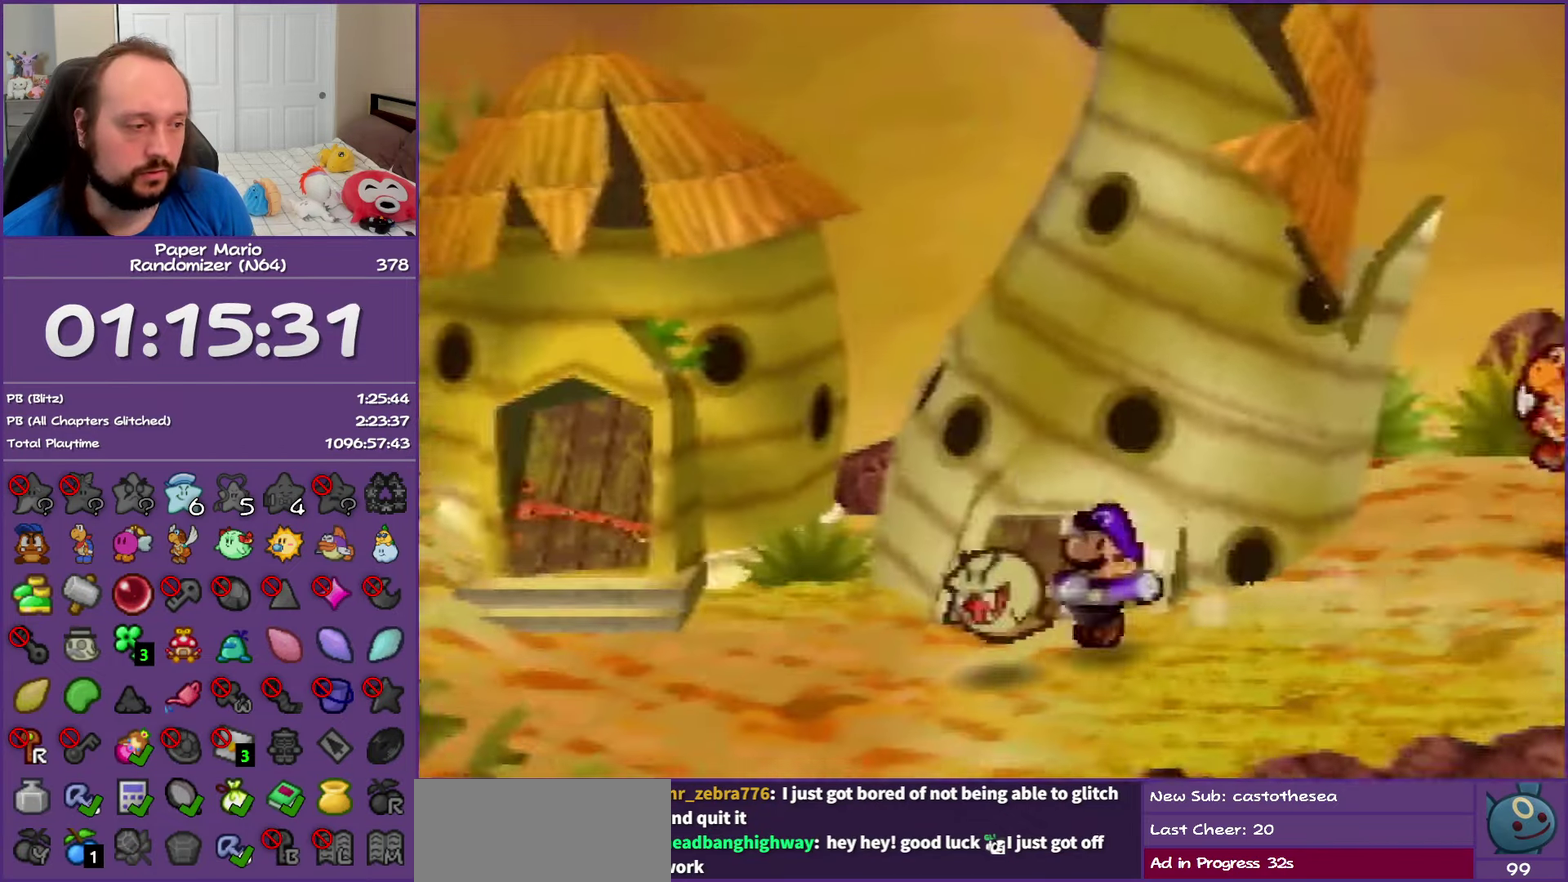
Gameplay with a controller (Nintendo layout); each line is a JSON object with the inputs held at the frame after it. "events" lists button and stick changes between this image and that frame as [ms after this image, input, new state], when the widget could be followed in between. This overlay highlights the sticks when they move; stick clicks (L3) are not distinguishable. Not read: L3 R3.
{"buttons": ["Z"], "left_stick": "left", "events": [[33, "Z", "up"], [83, "A", "up"], [467, "Z", "down"]]}
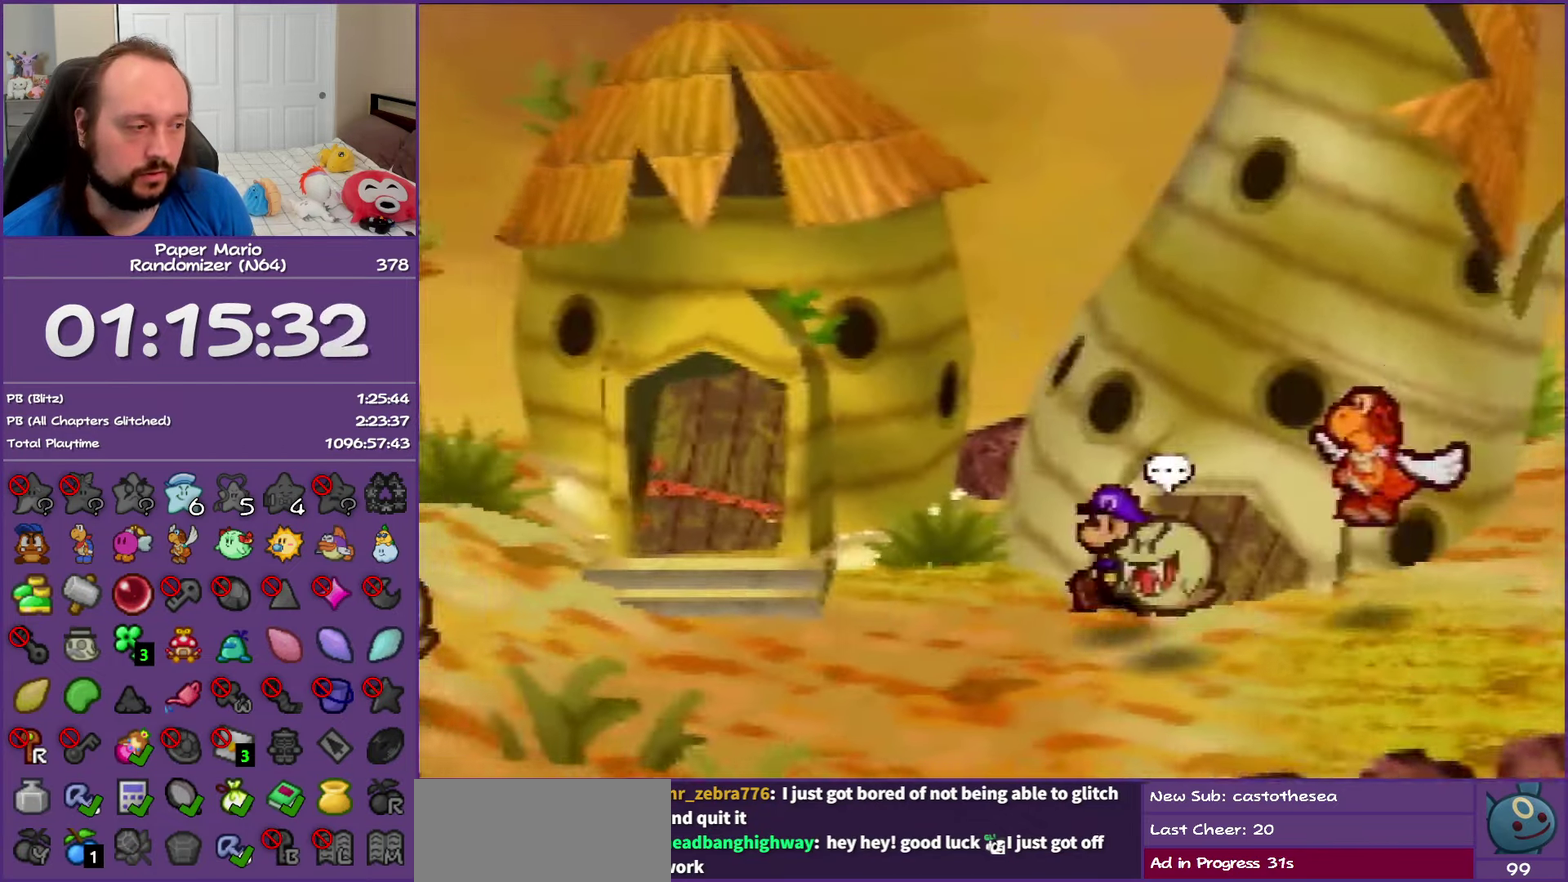
{"buttons": ["Z"], "left_stick": "left", "events": [[67, "Z", "up"], [167, "Z", "down"]]}
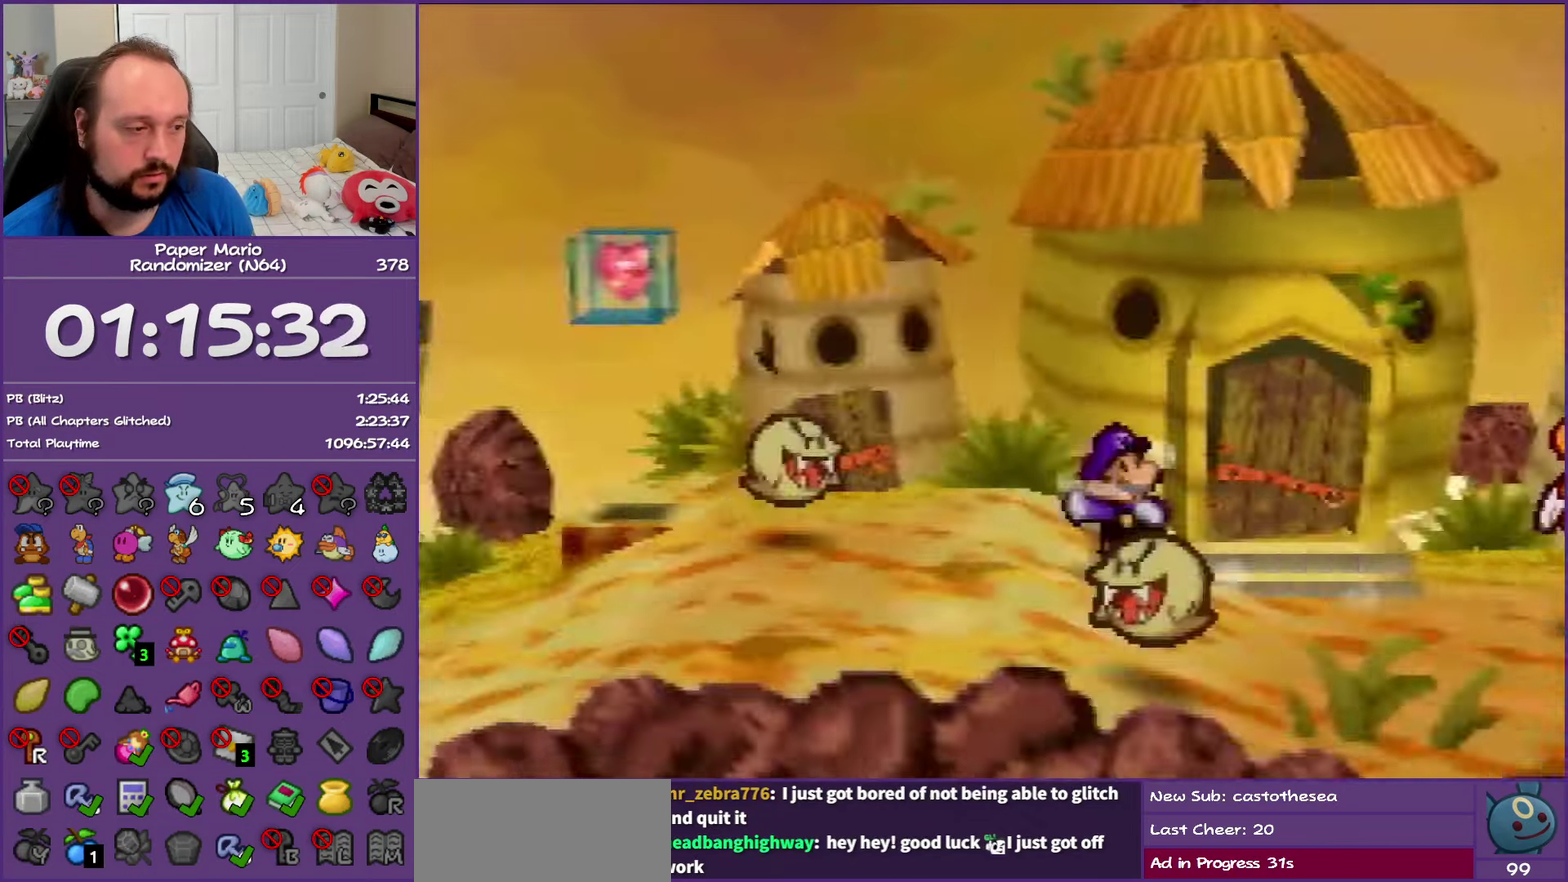
{"buttons": [], "left_stick": "left", "events": [[167, "A", "down"], [167, "Z", "up"], [250, "A", "up"]]}
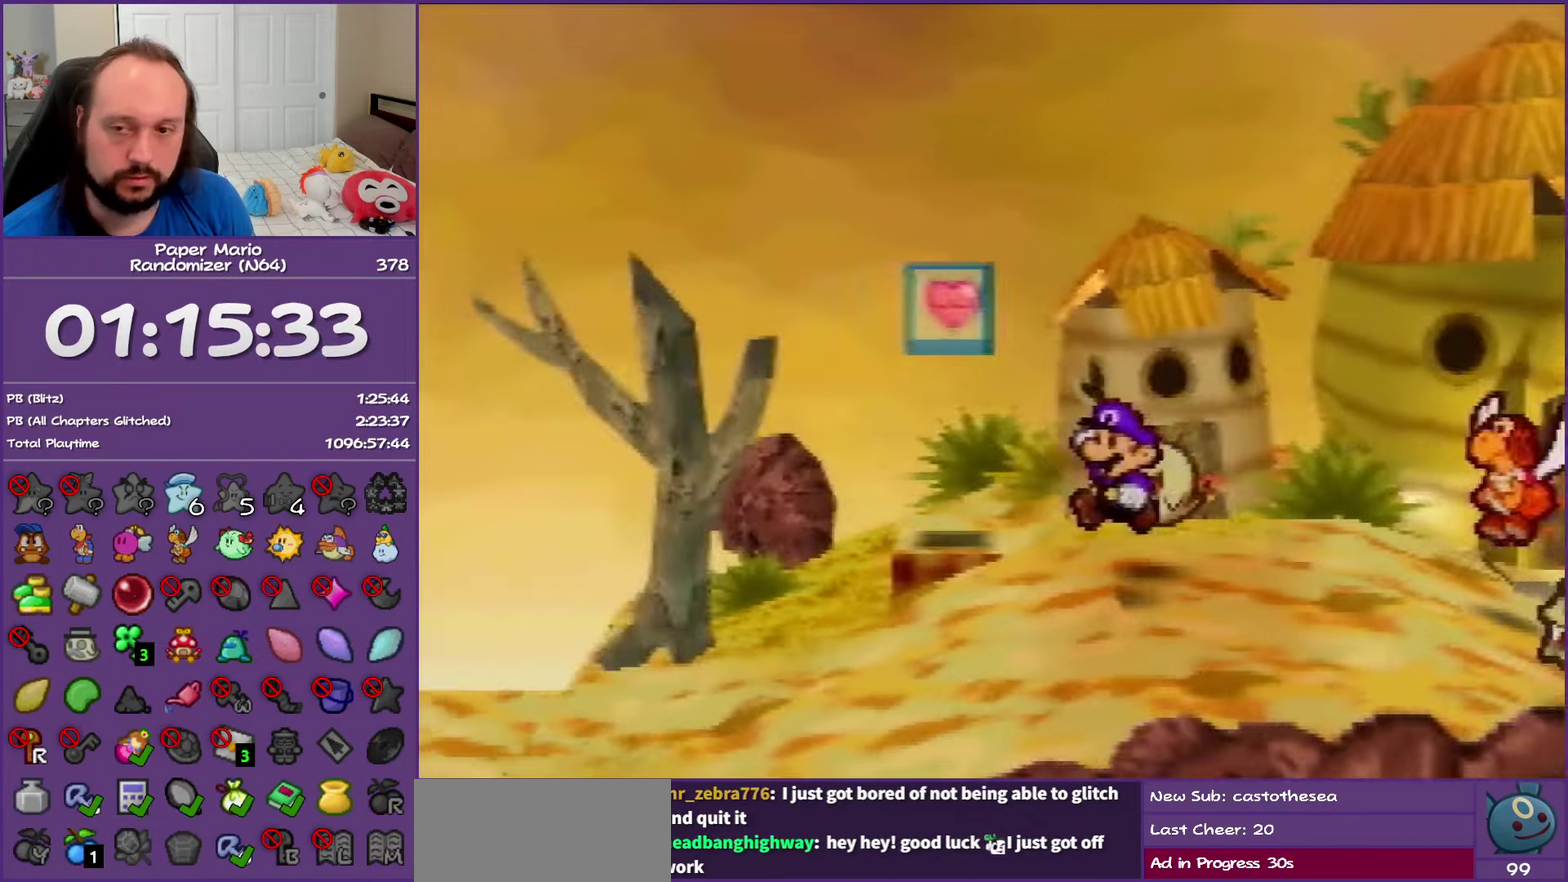
{"buttons": [], "left_stick": "left", "events": [[117, "Z", "down"], [250, "Z", "up"], [350, "Z", "down"], [483, "Z", "up"]]}
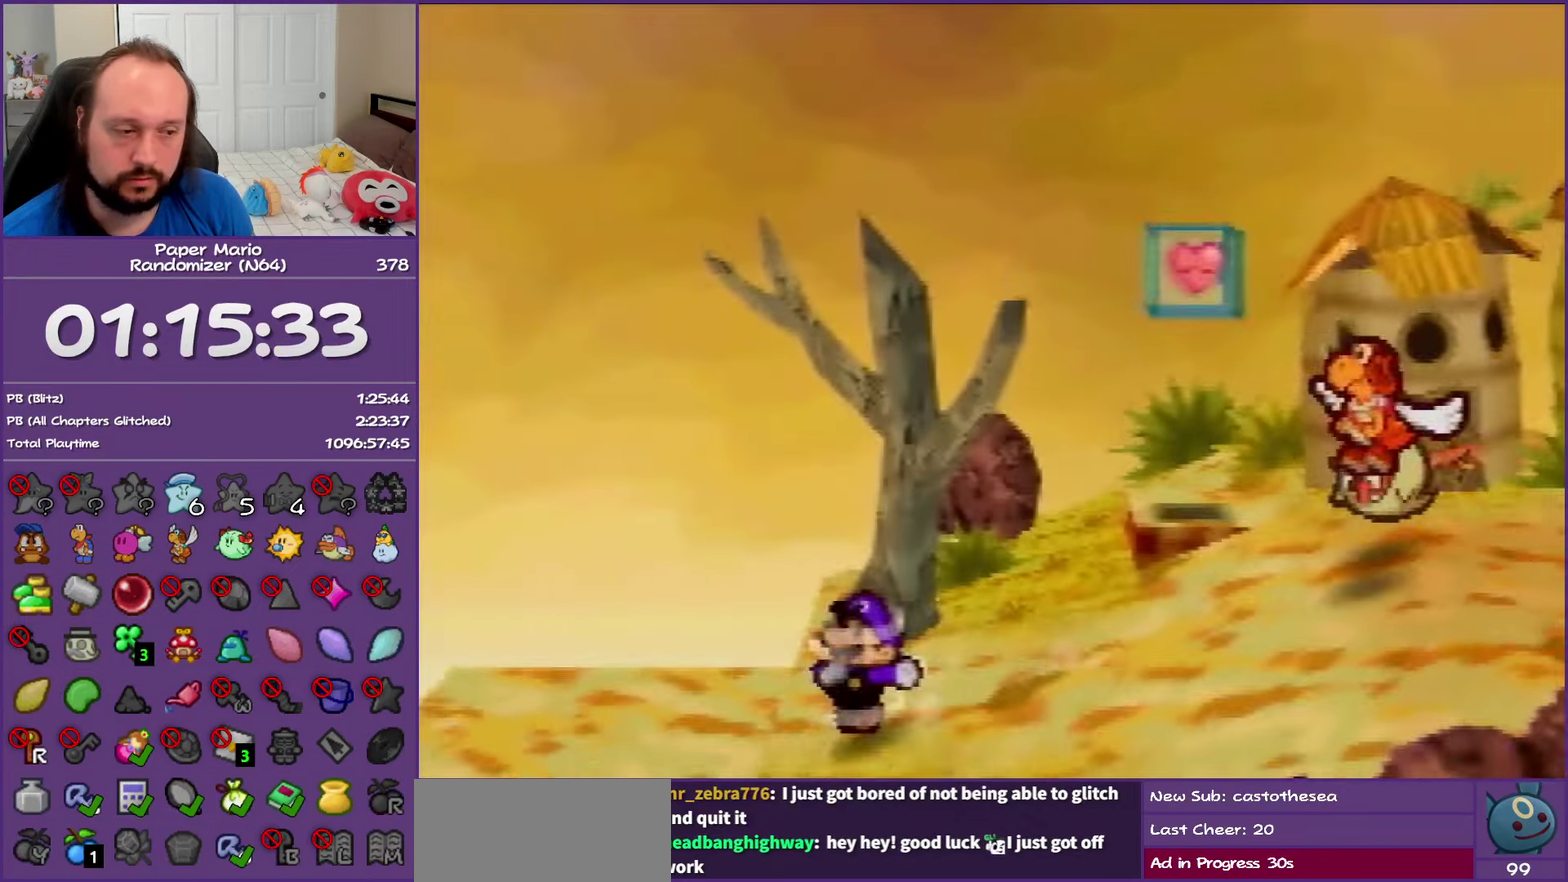
{"buttons": [], "left_stick": "left", "events": [[67, "Z", "down"], [233, "B", "down"], [250, "Z", "up"], [383, "B", "up"]]}
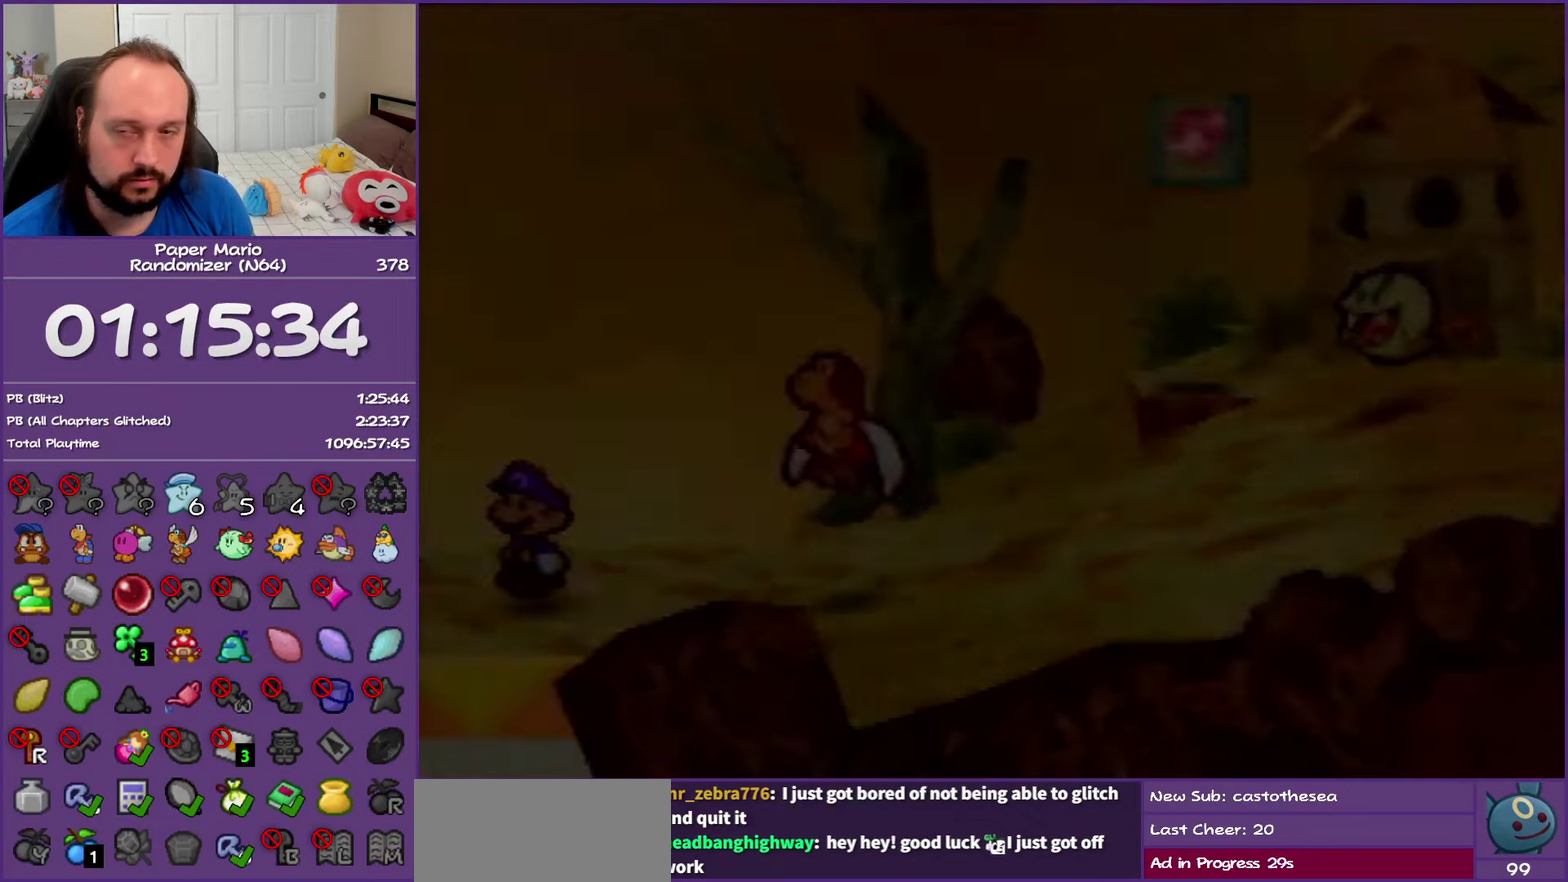
{"buttons": [], "left_stick": "center", "events": [[67, "left_stick", "center"]]}
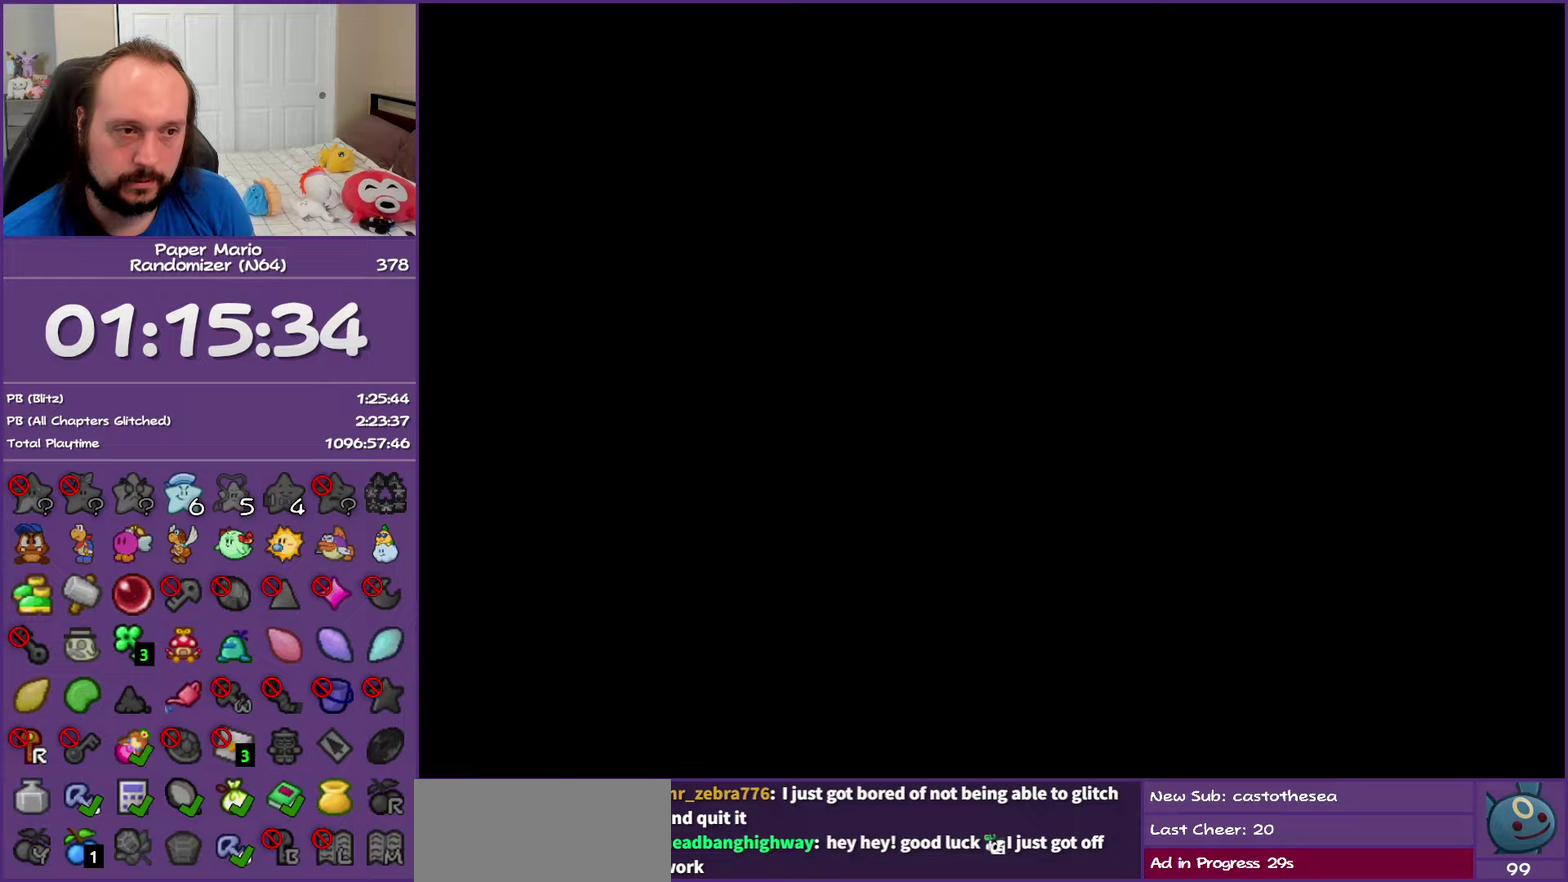
{"buttons": [], "left_stick": "left", "events": [[17, "left_stick", "left"], [217, "left_stick", "up-left"], [500, "left_stick", "left"]]}
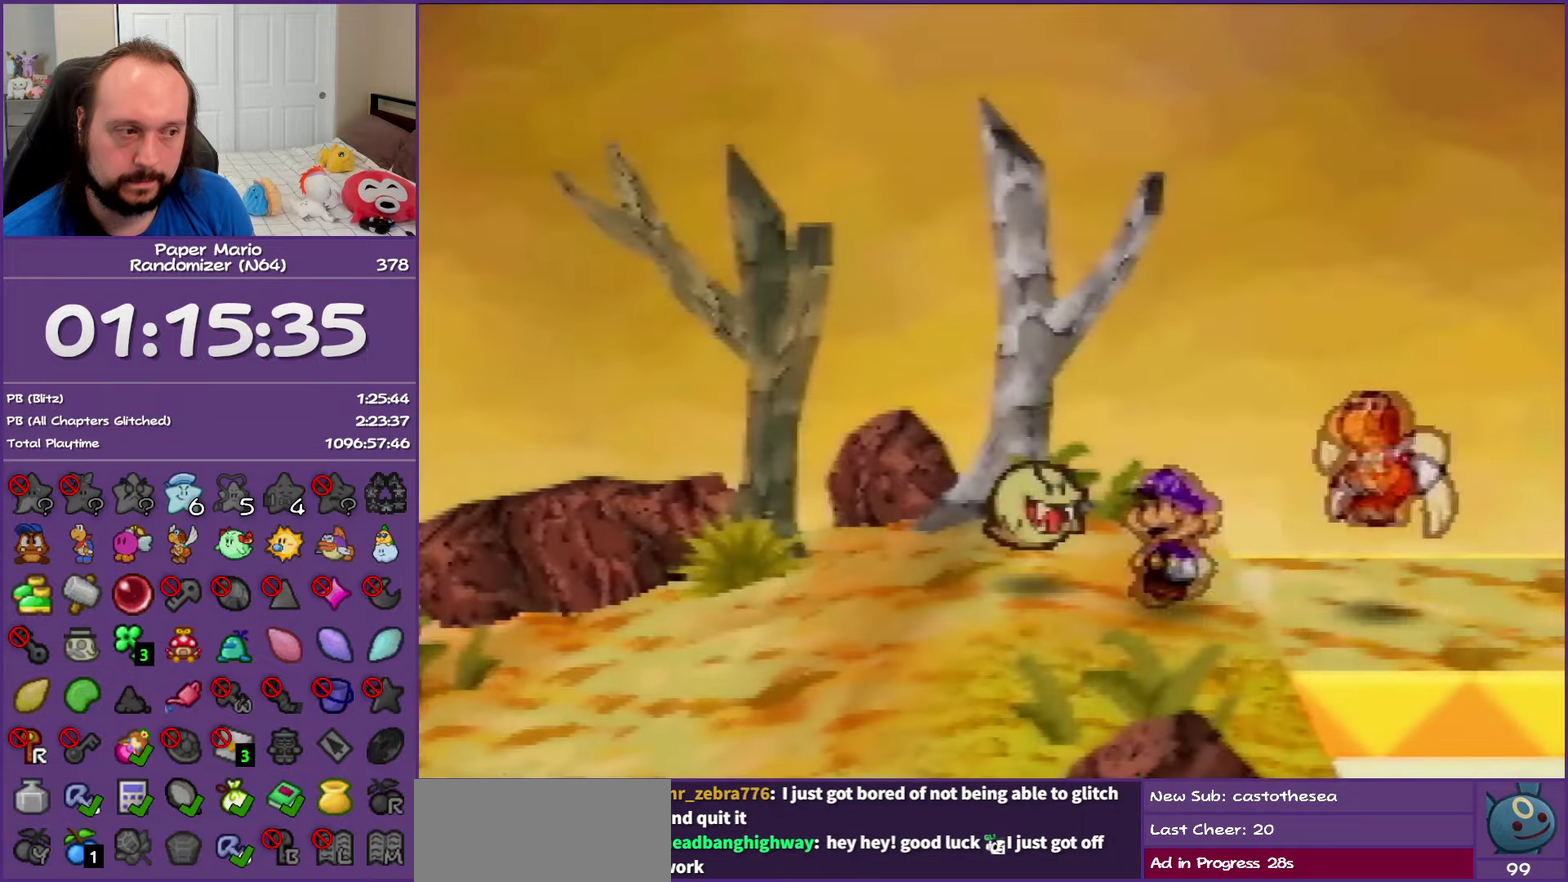
{"buttons": ["Z"], "left_stick": "left", "events": [[100, "Z", "down"]]}
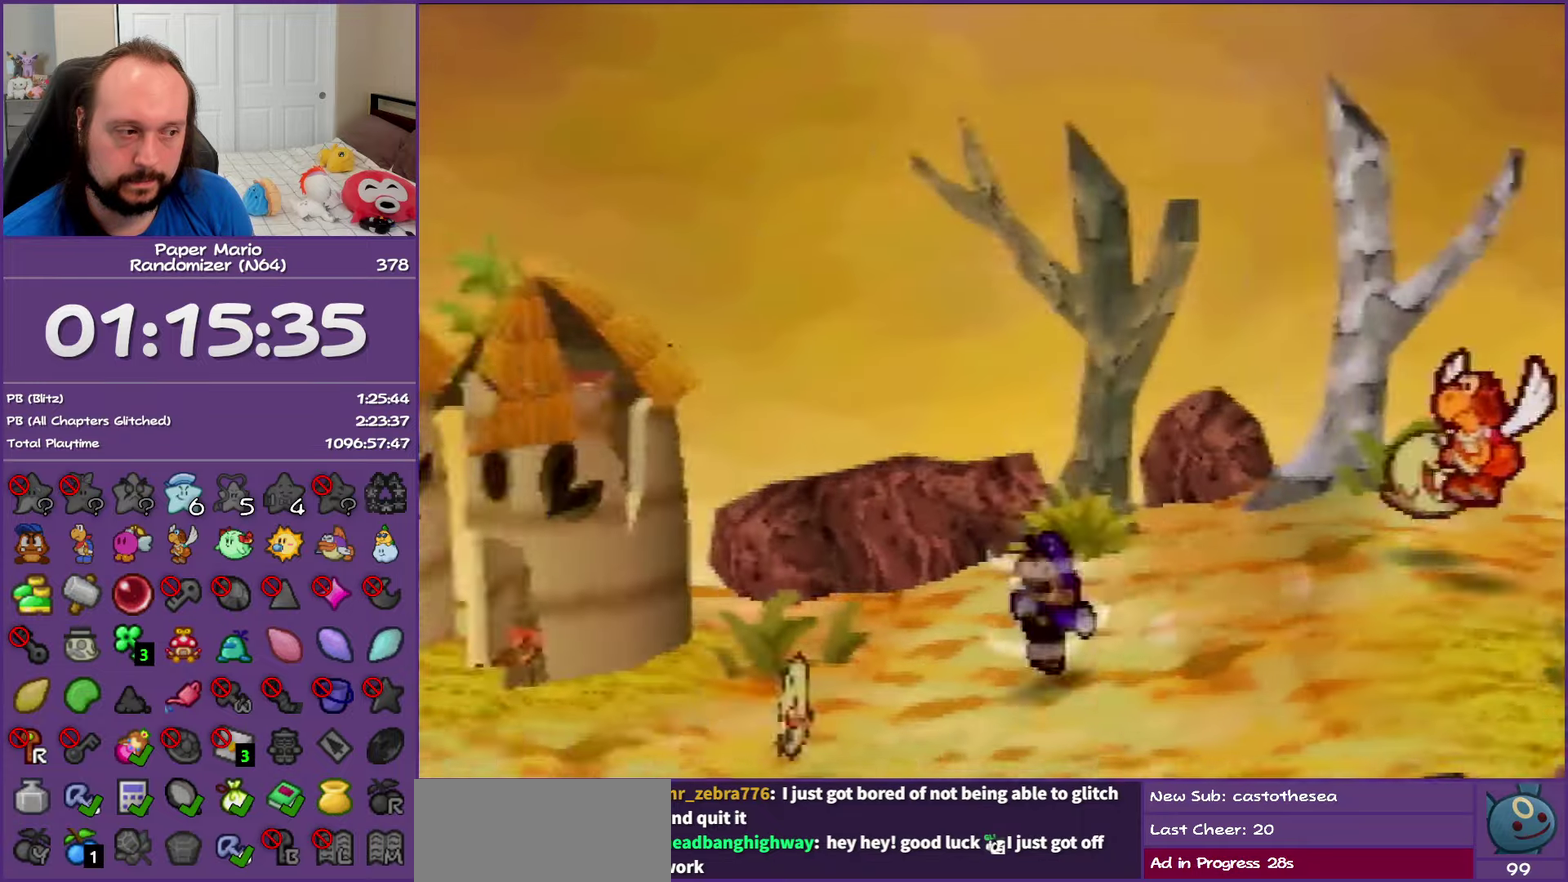
{"buttons": [], "left_stick": "left", "events": [[183, "Z", "up"], [317, "A", "down"], [400, "A", "up"]]}
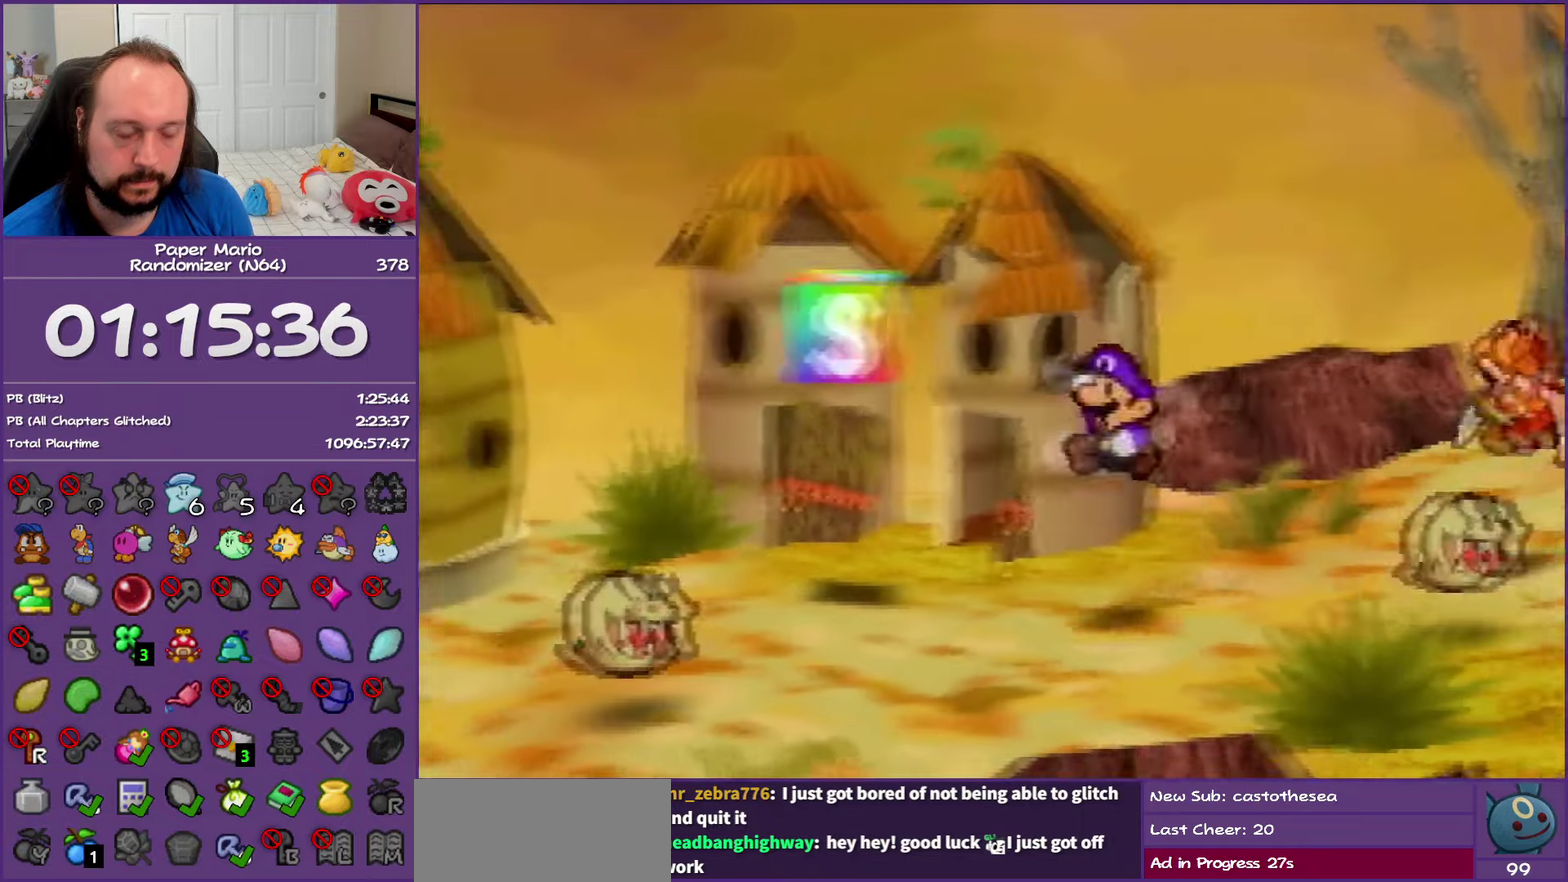
{"buttons": ["Z"], "left_stick": "left", "events": [[267, "Z", "down"], [400, "Z", "up"], [483, "Z", "down"]]}
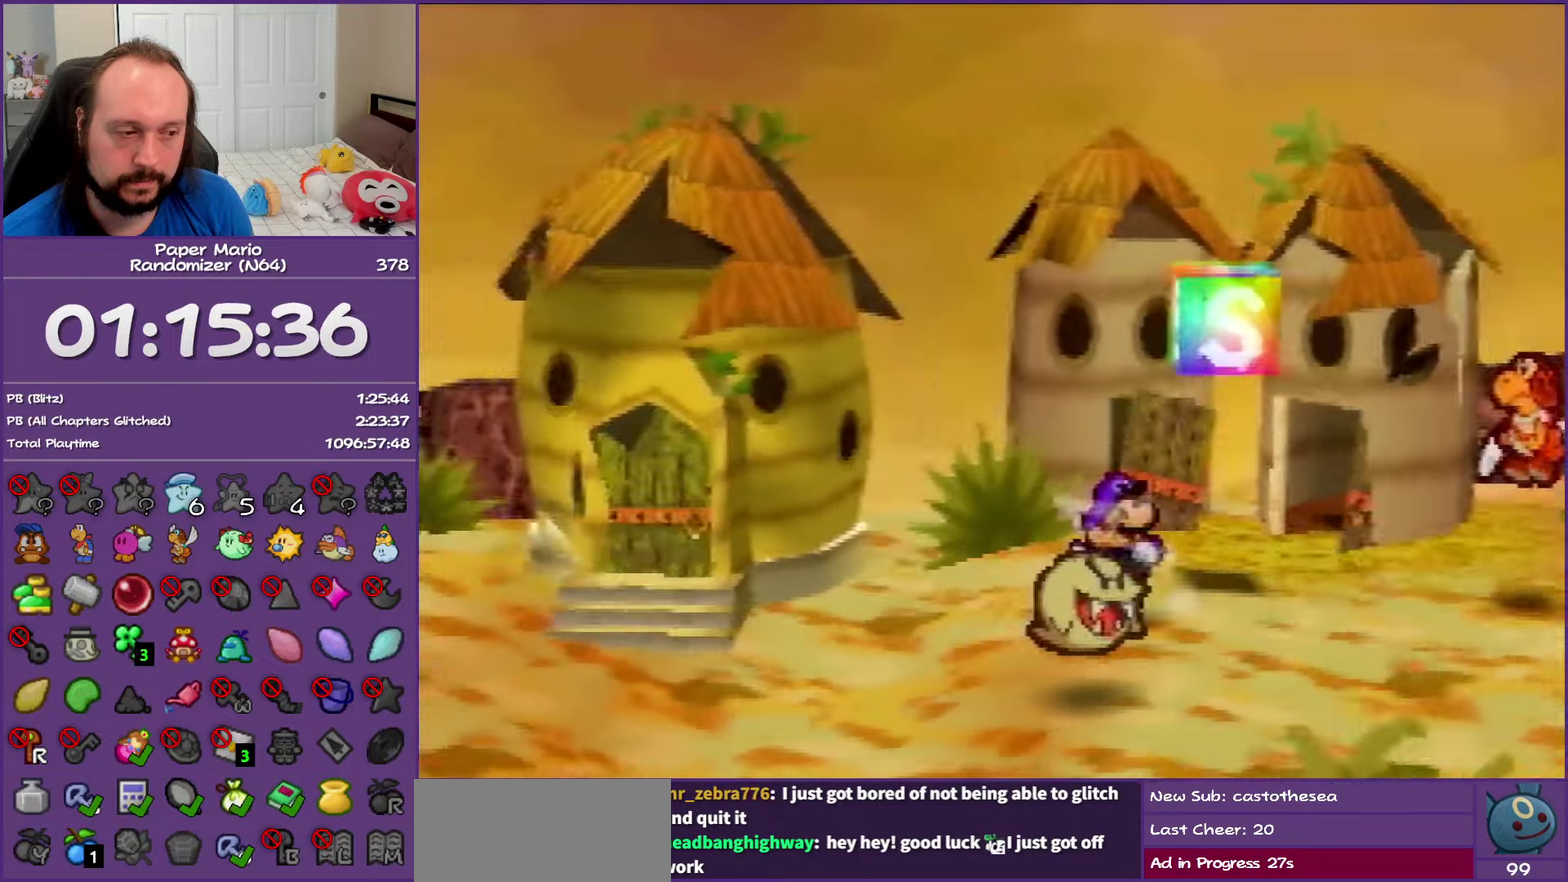
{"buttons": ["Z"], "left_stick": "left", "events": [[133, "Z", "up"], [233, "Z", "down"], [350, "Z", "up"], [433, "Z", "down"]]}
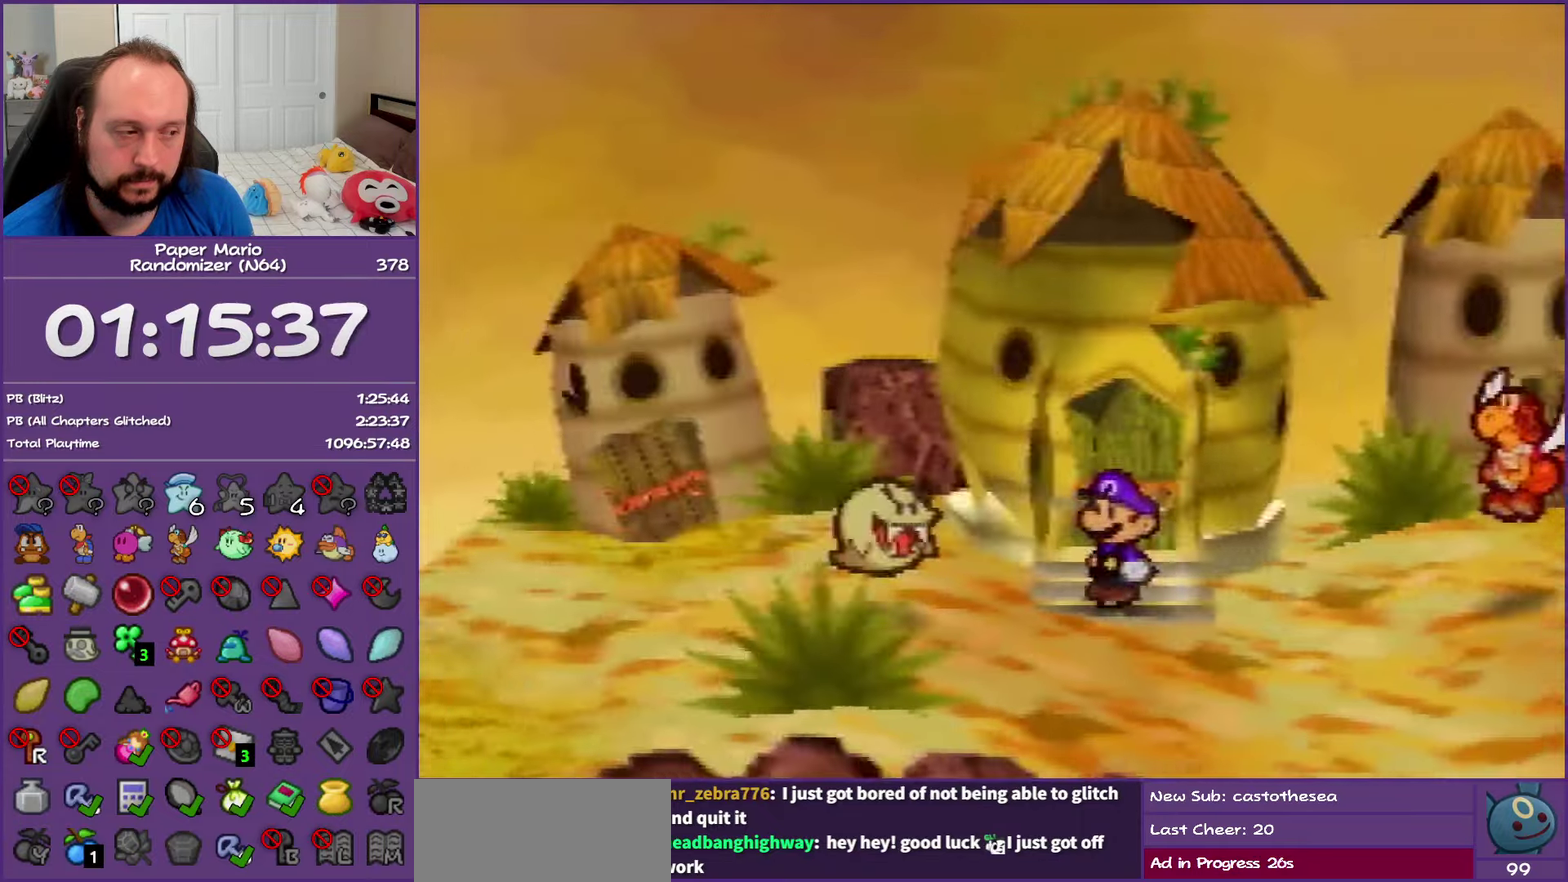
{"buttons": ["Z"], "left_stick": "left", "events": [[83, "Z", "up"], [167, "Z", "down"]]}
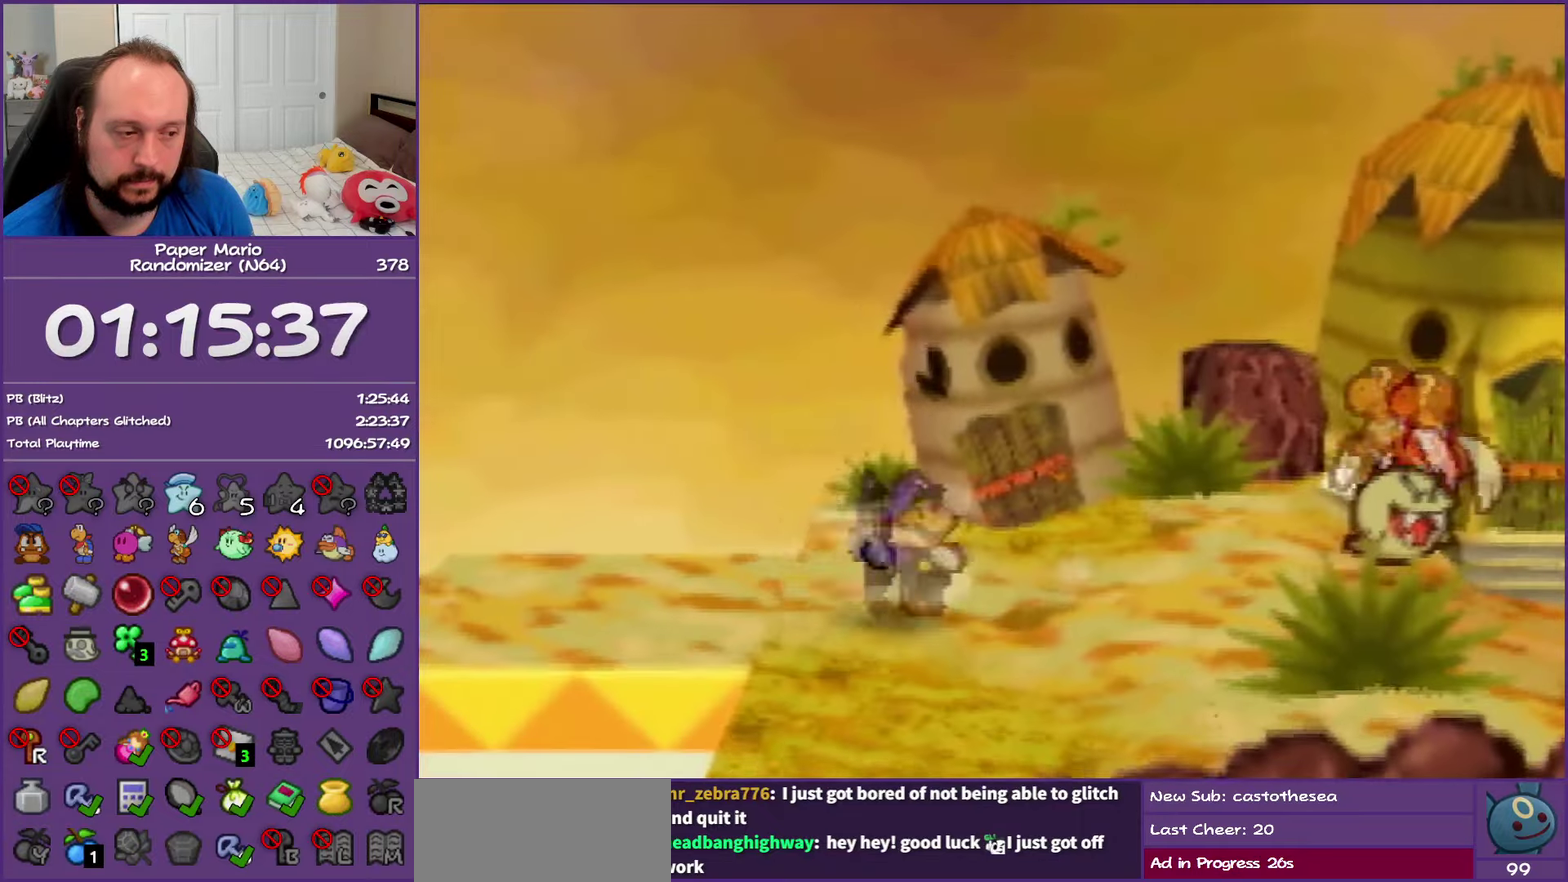
{"buttons": [], "left_stick": "left", "events": [[67, "B", "down"], [200, "B", "up"], [283, "Z", "up"]]}
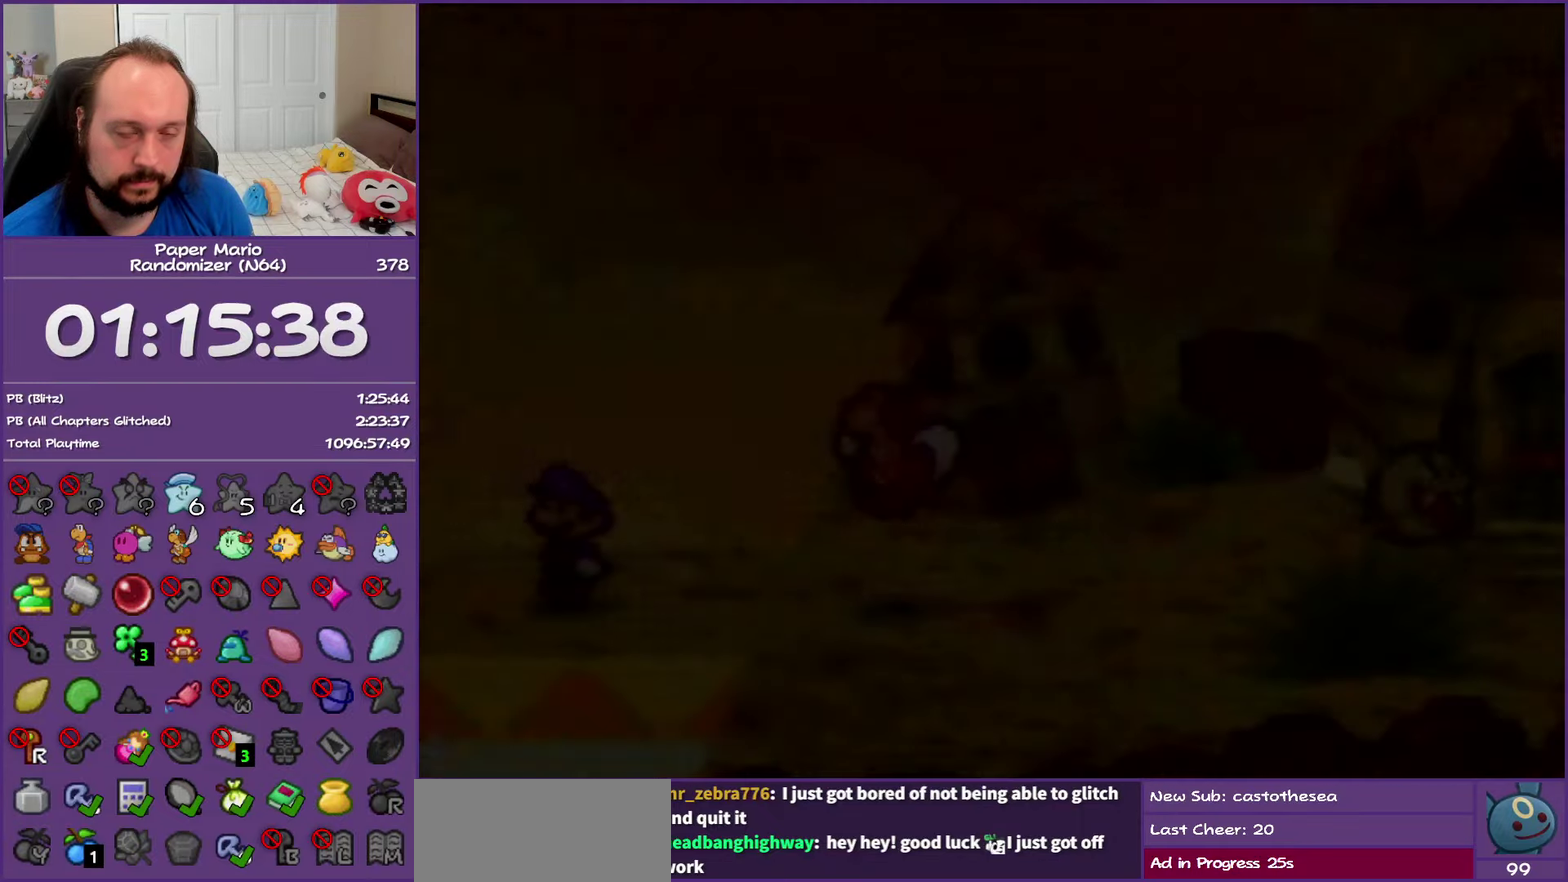
{"buttons": [], "left_stick": "left", "events": []}
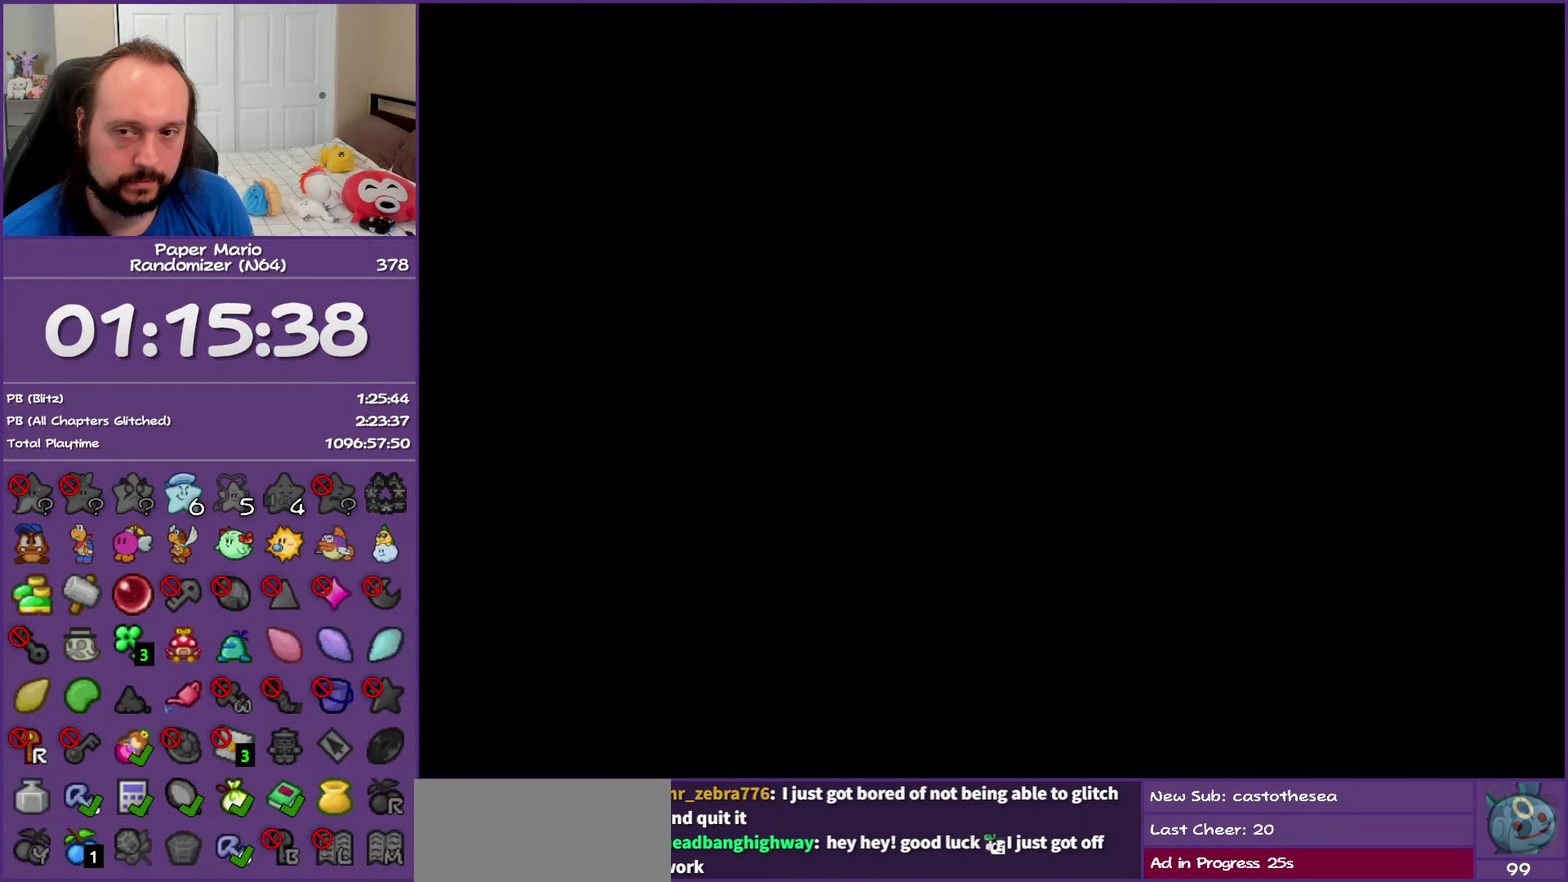
{"buttons": [], "left_stick": "left", "events": []}
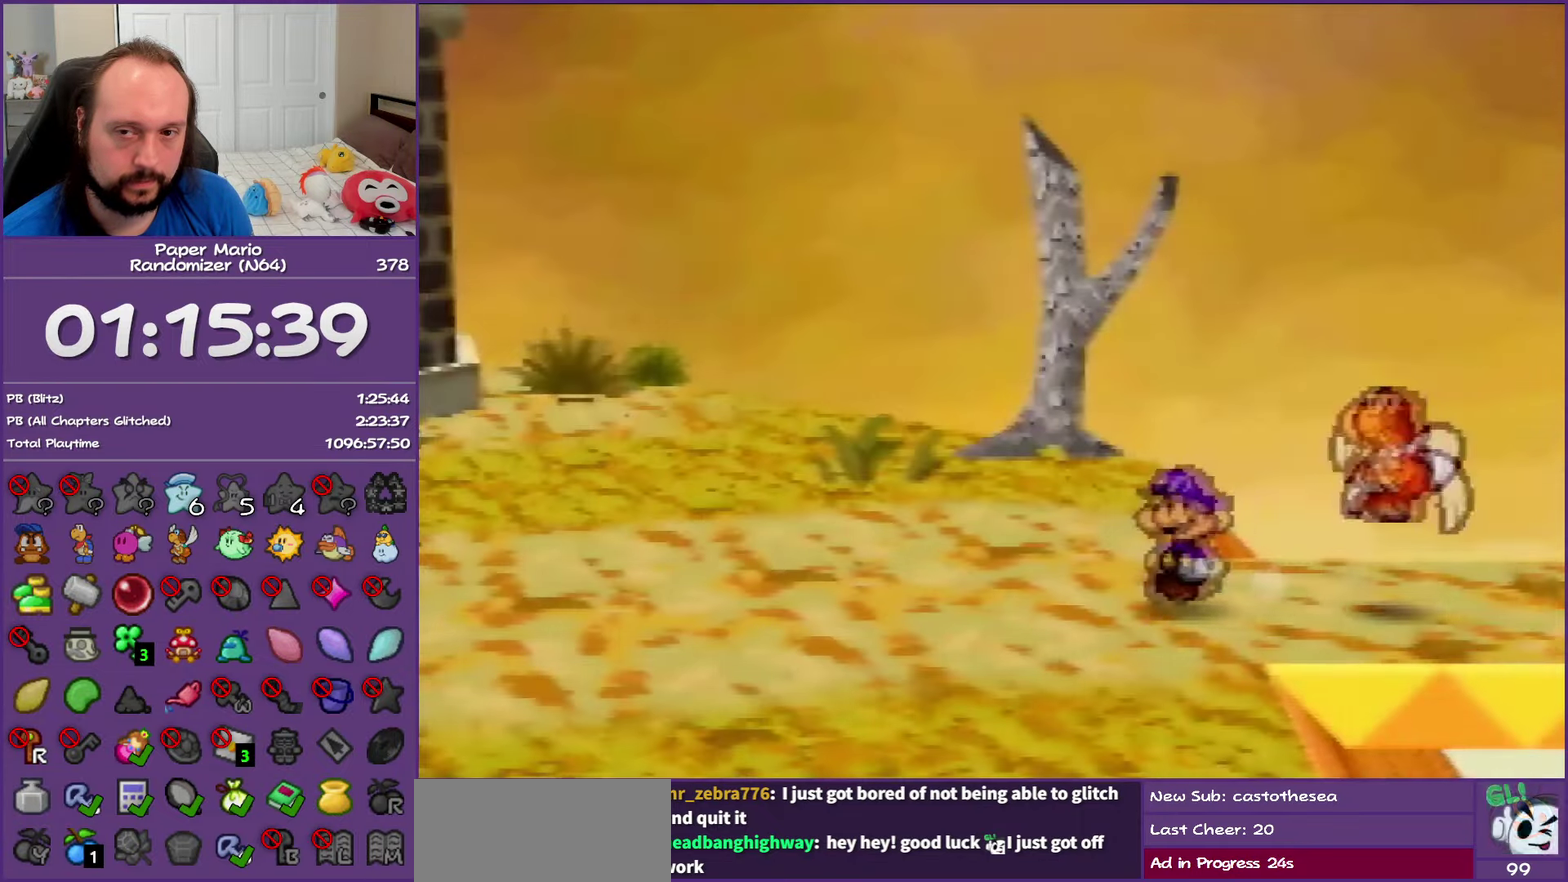
{"buttons": ["Z"], "left_stick": "left", "events": [[83, "Z", "down"], [167, "Z", "up"], [300, "Z", "down"]]}
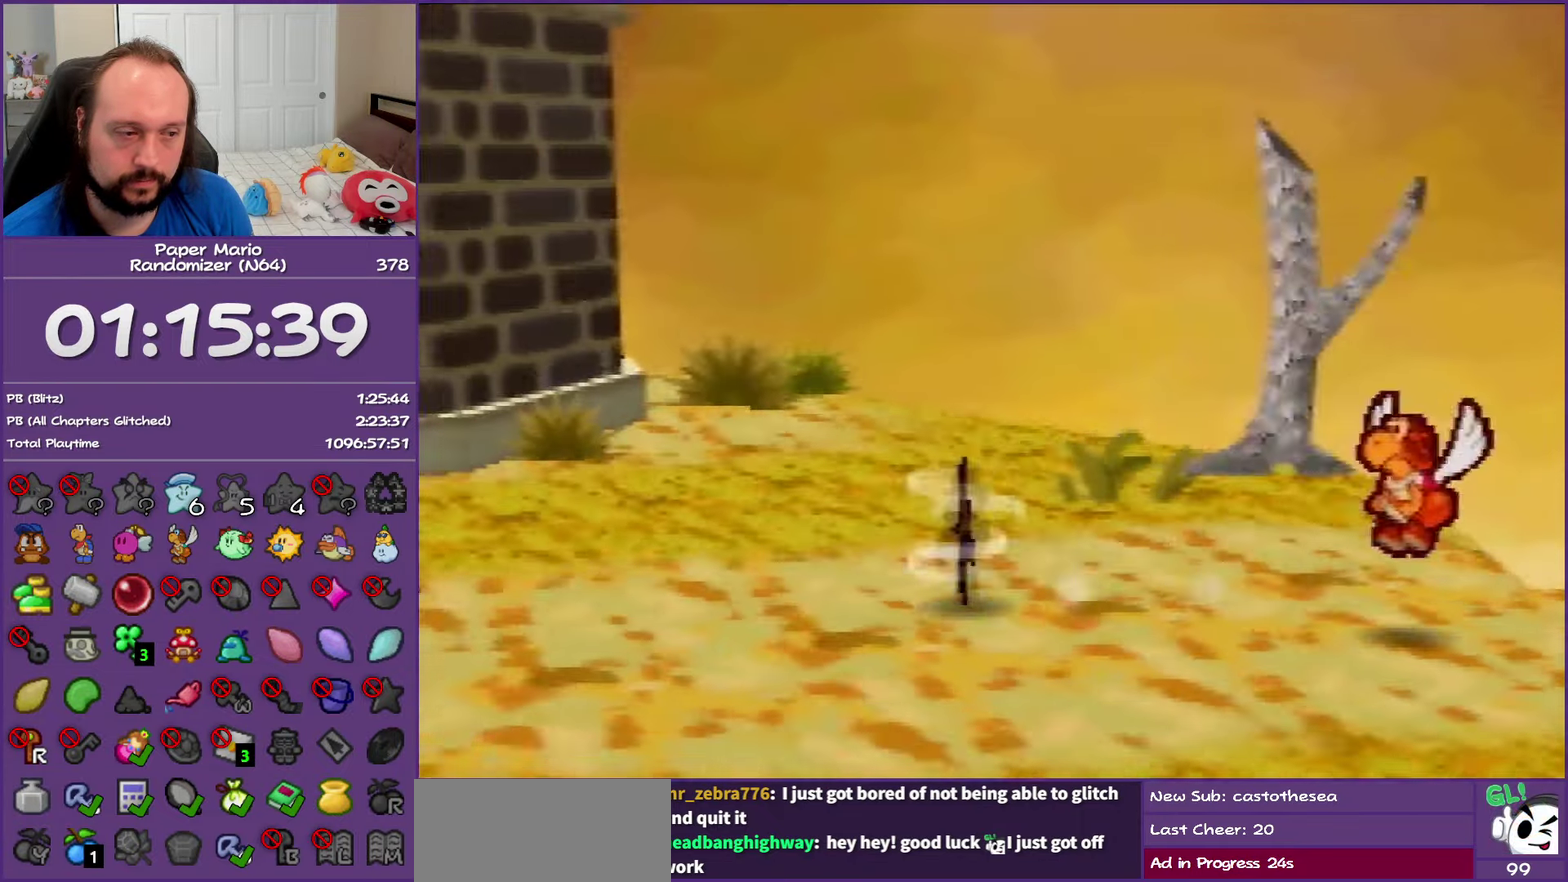
{"buttons": [], "left_stick": "left", "events": [[333, "A", "down"], [383, "A", "up"], [400, "Z", "up"]]}
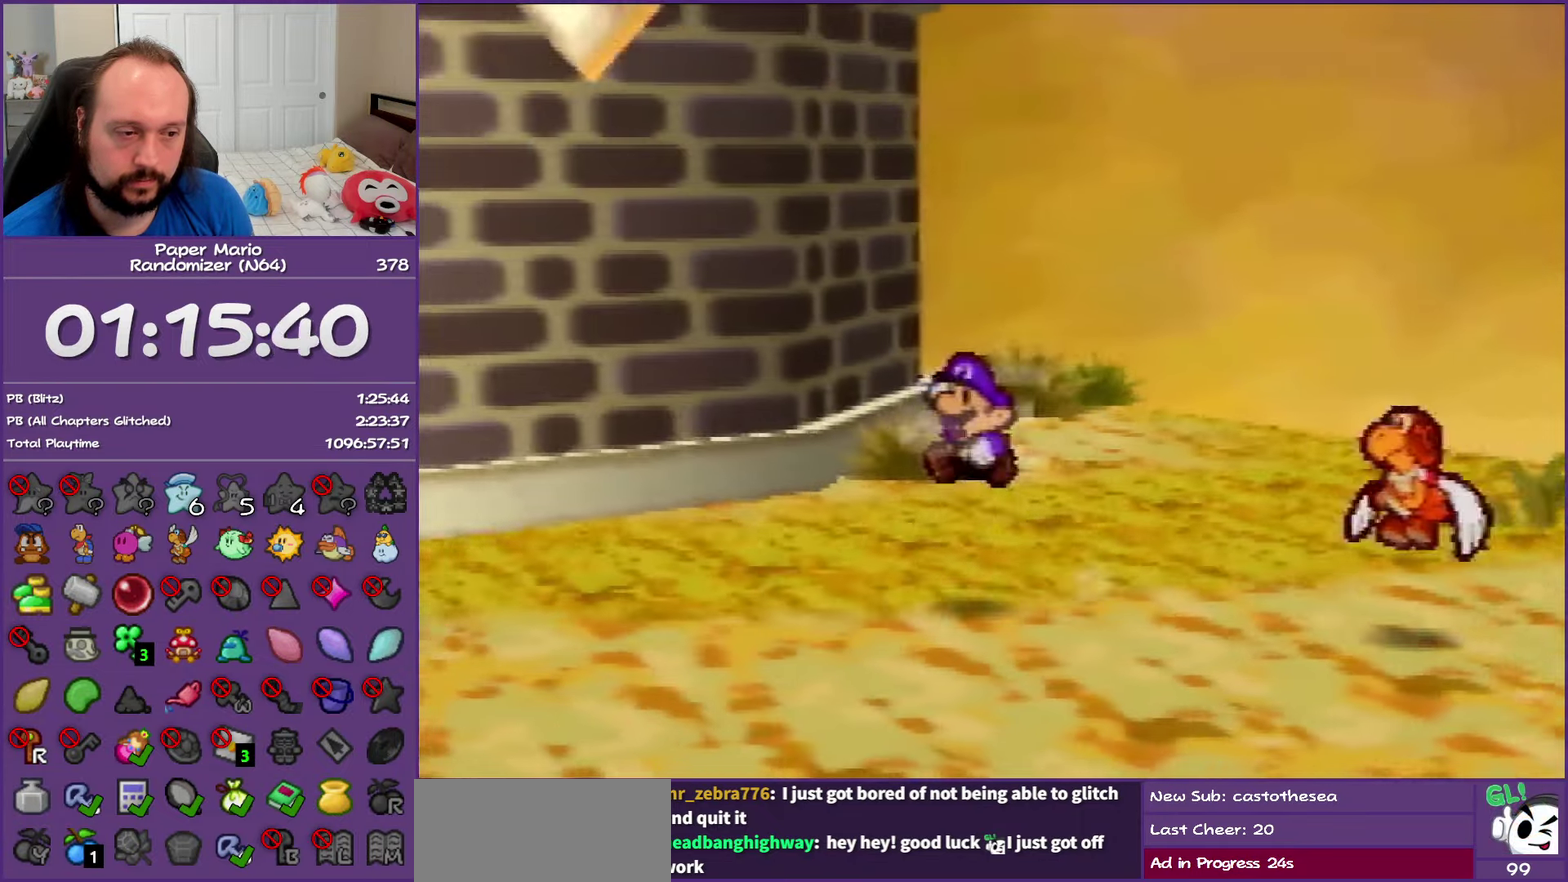
{"buttons": ["Z"], "left_stick": "left", "events": [[300, "Z", "down"]]}
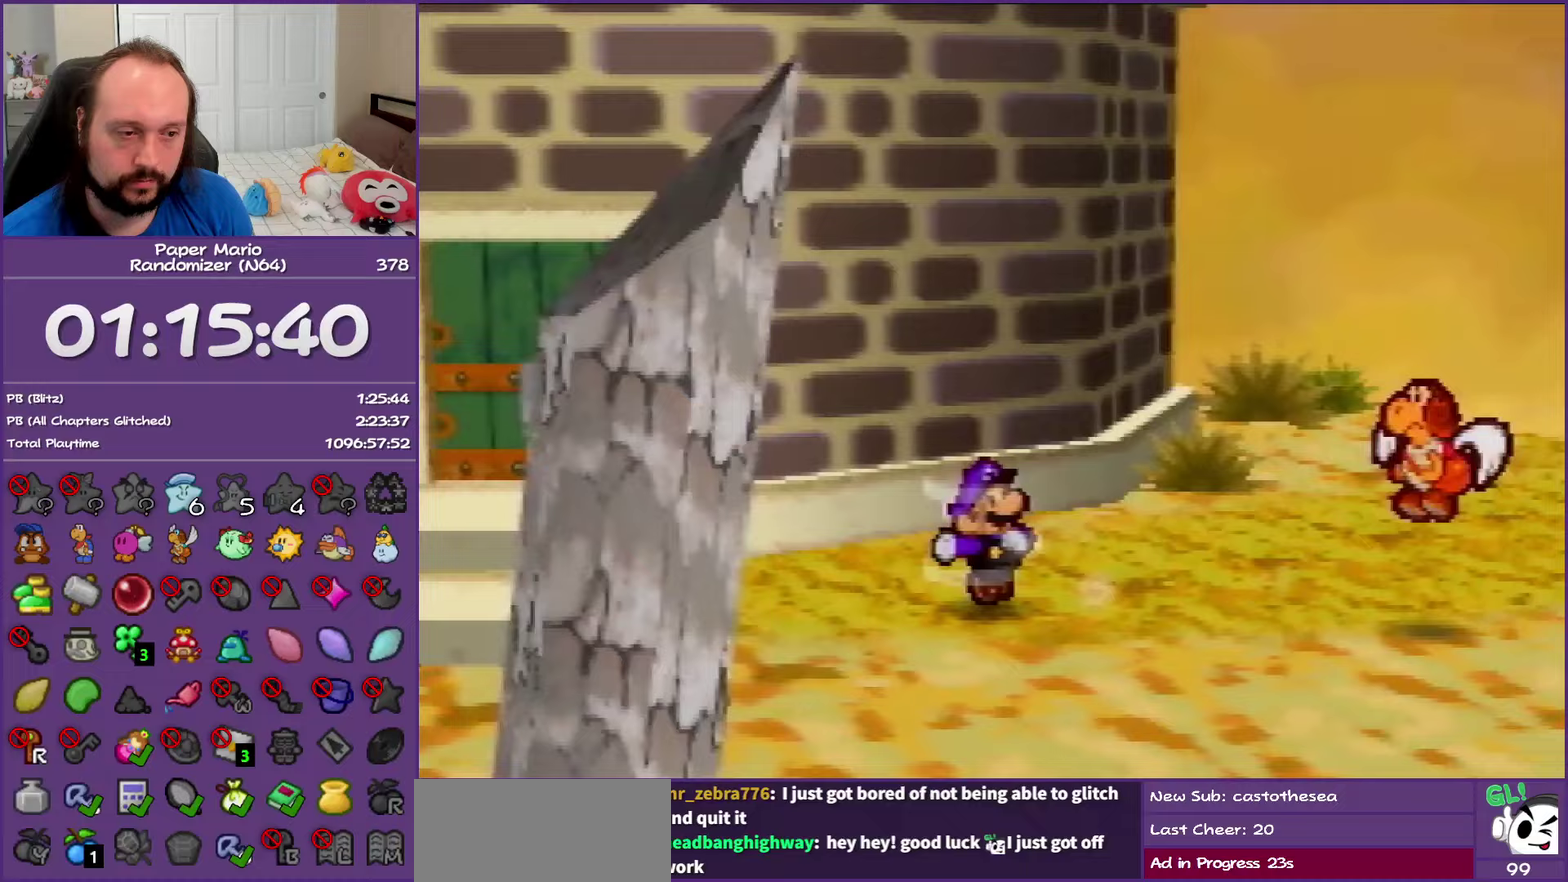
{"buttons": [], "left_stick": "up-left", "events": [[167, "A", "down"], [167, "left_stick", "up-left"], [250, "Z", "up"], [300, "A", "up"]]}
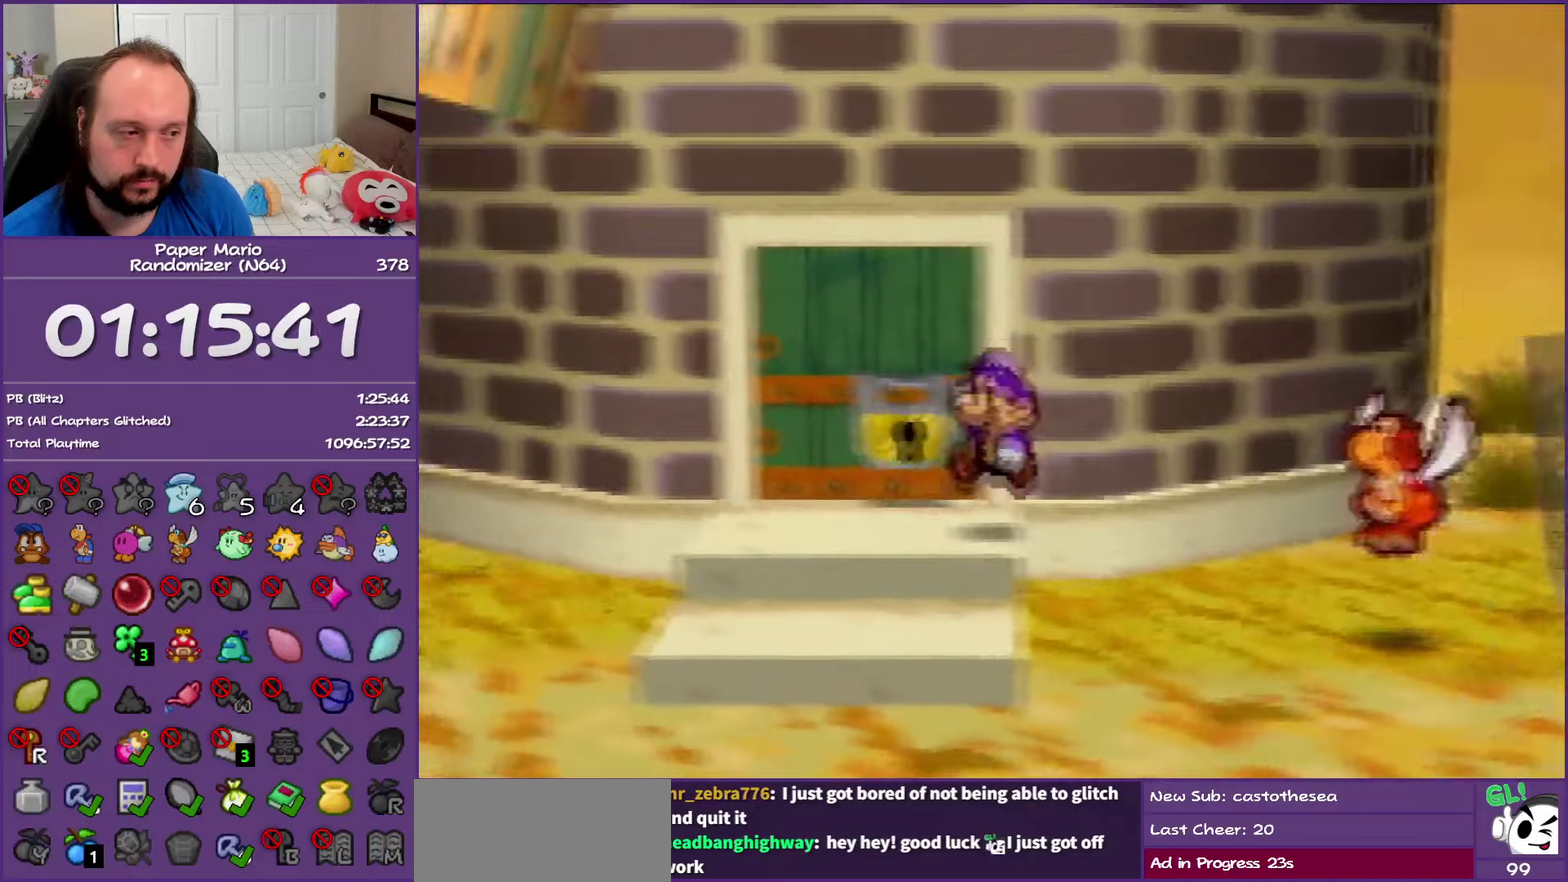
{"buttons": [], "left_stick": "center", "events": [[83, "C_RIGHT", "down"], [233, "C_RIGHT", "up"], [233, "left_stick", "center"]]}
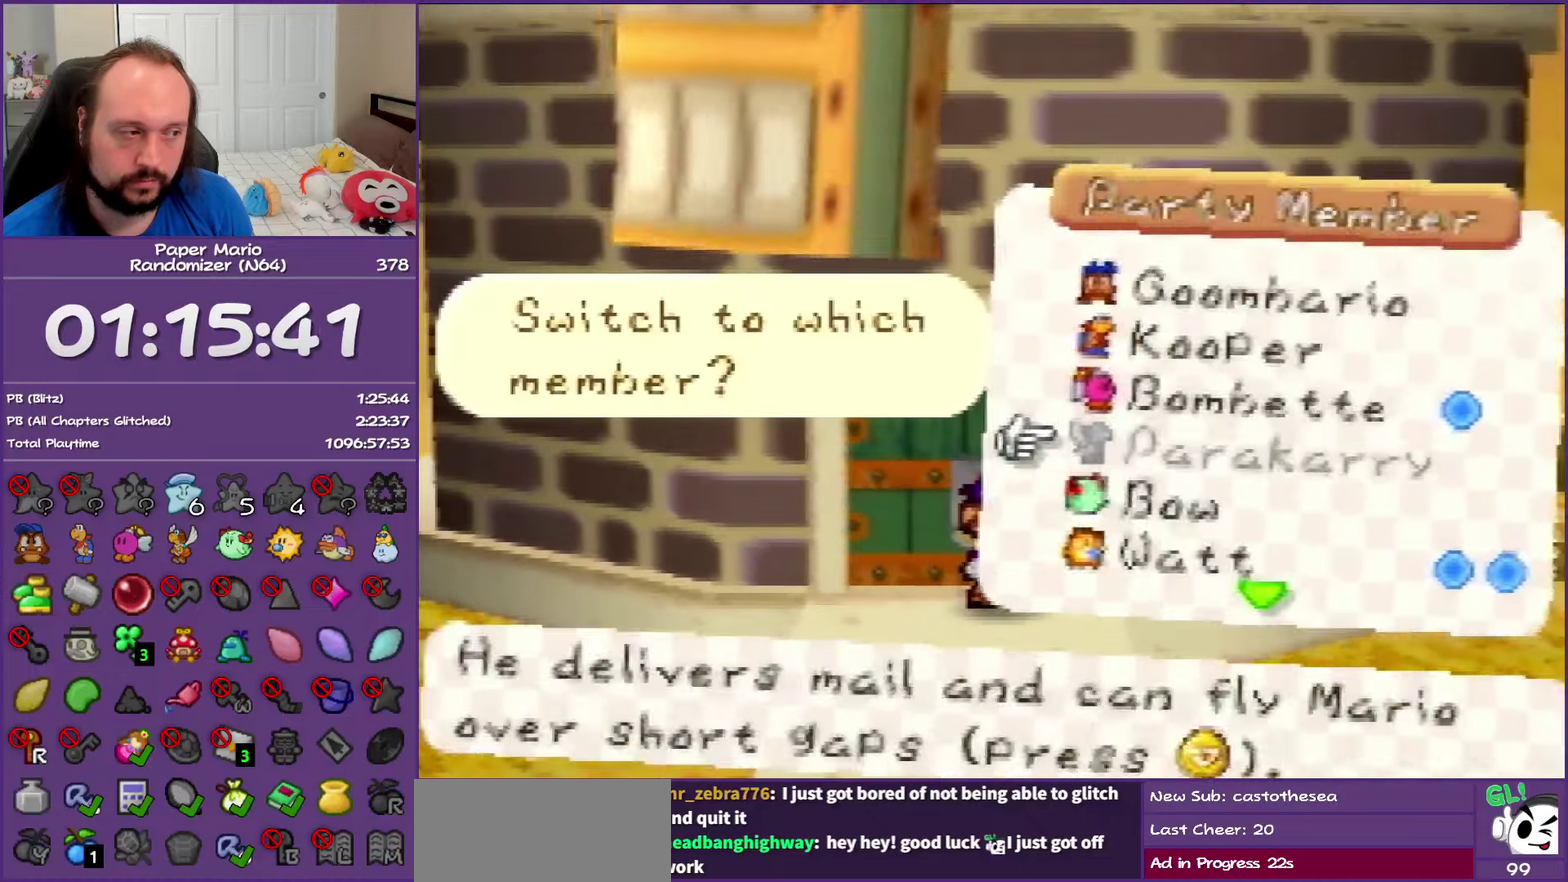
{"buttons": ["A"], "left_stick": "center", "events": [[17, "left_stick", "down"], [100, "R1", "down"], [133, "left_stick", "center"], [250, "R1", "up"], [483, "A", "down"]]}
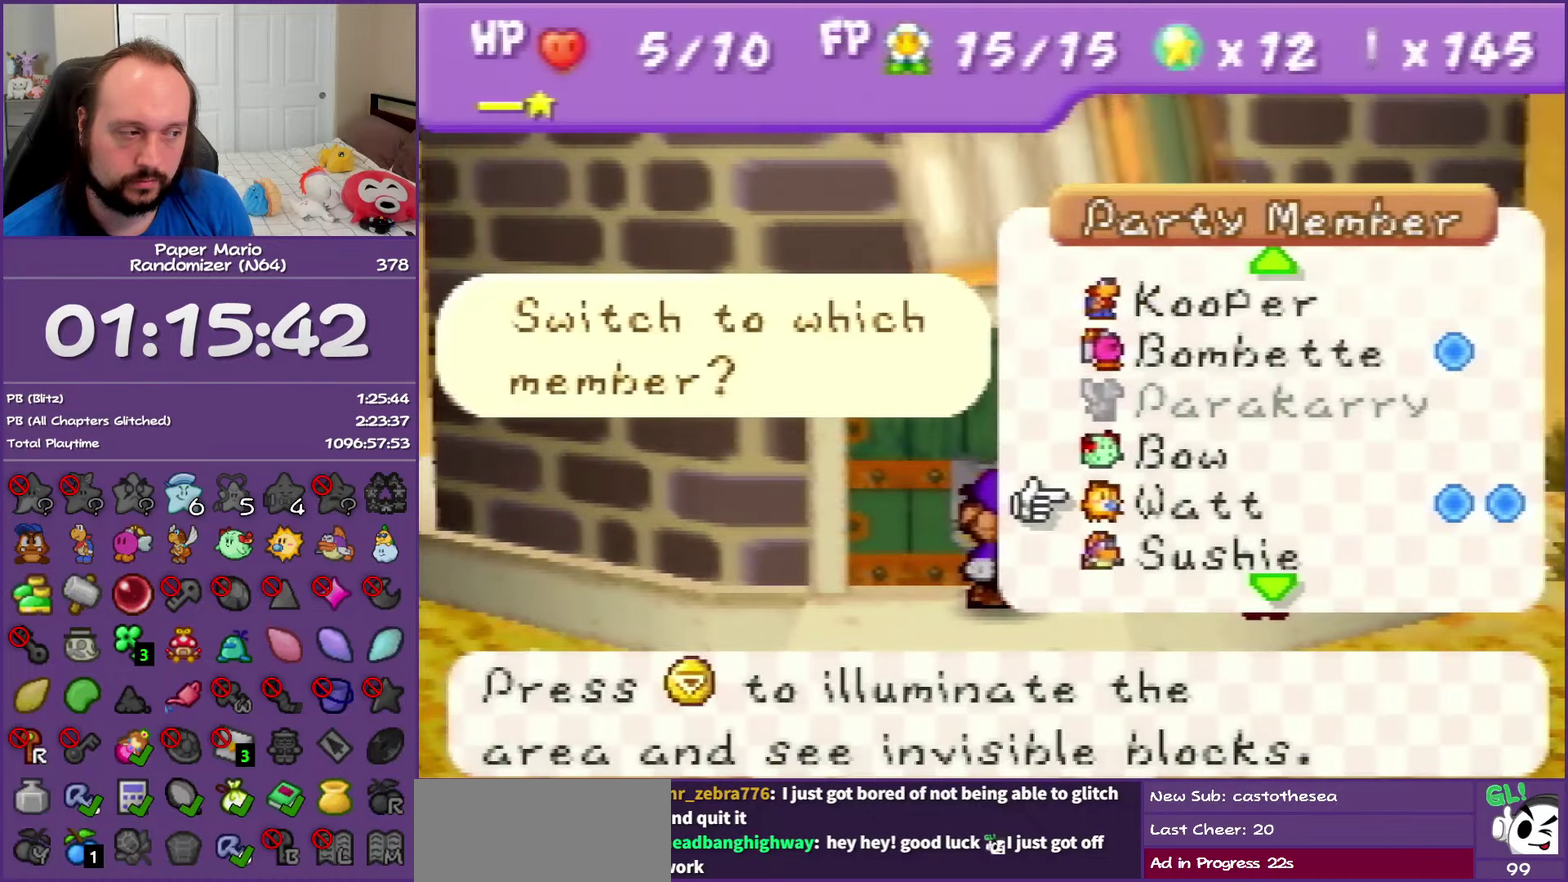
{"buttons": [], "left_stick": "up", "events": [[83, "A", "up"], [300, "left_stick", "up"]]}
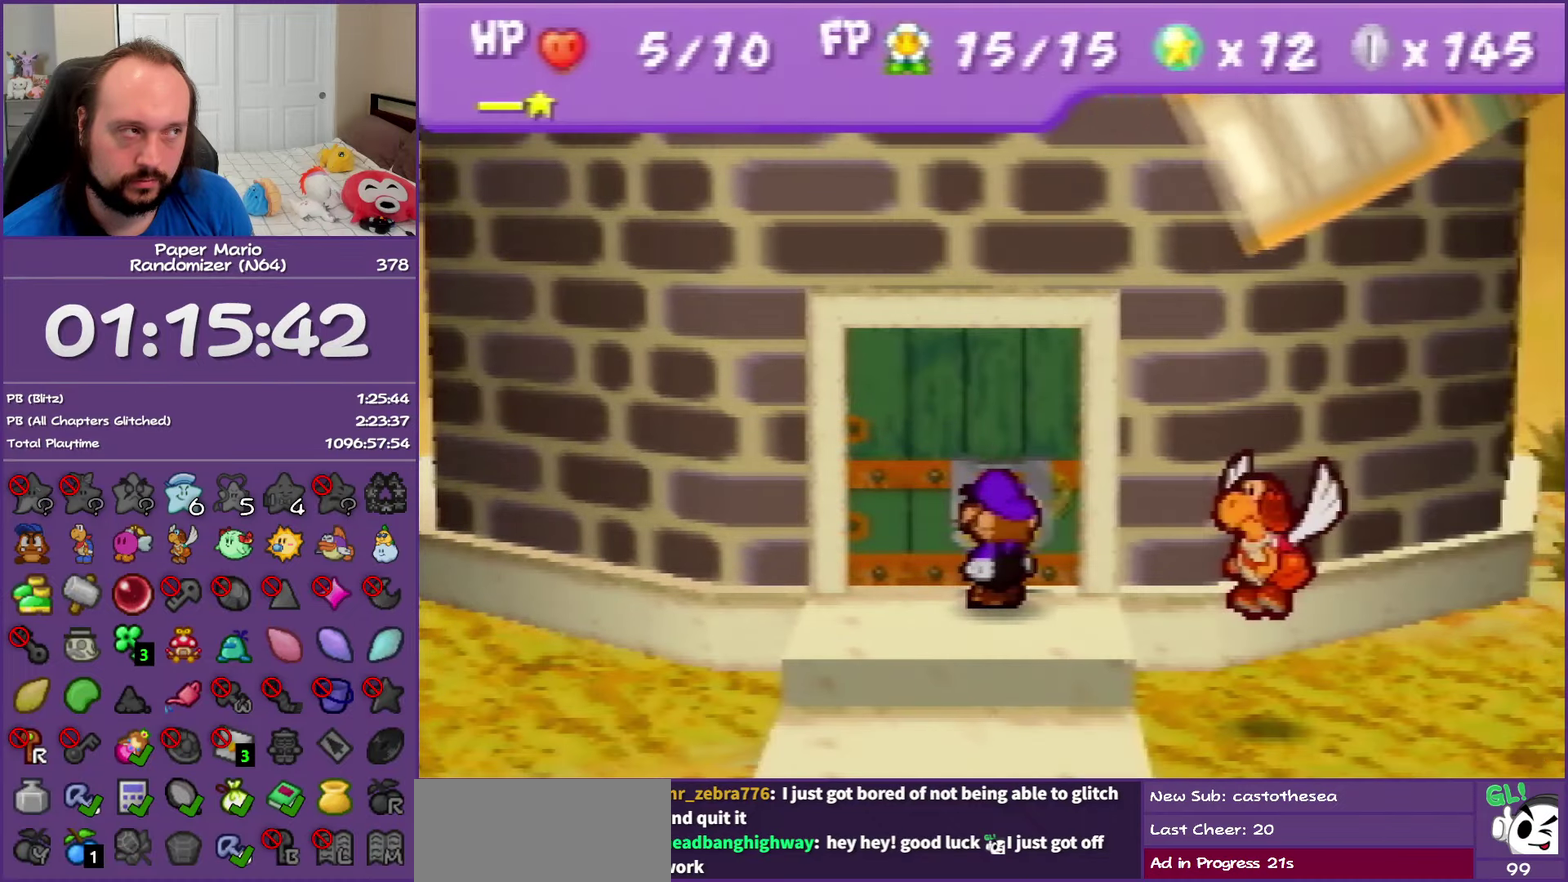
{"buttons": [], "left_stick": "up", "events": []}
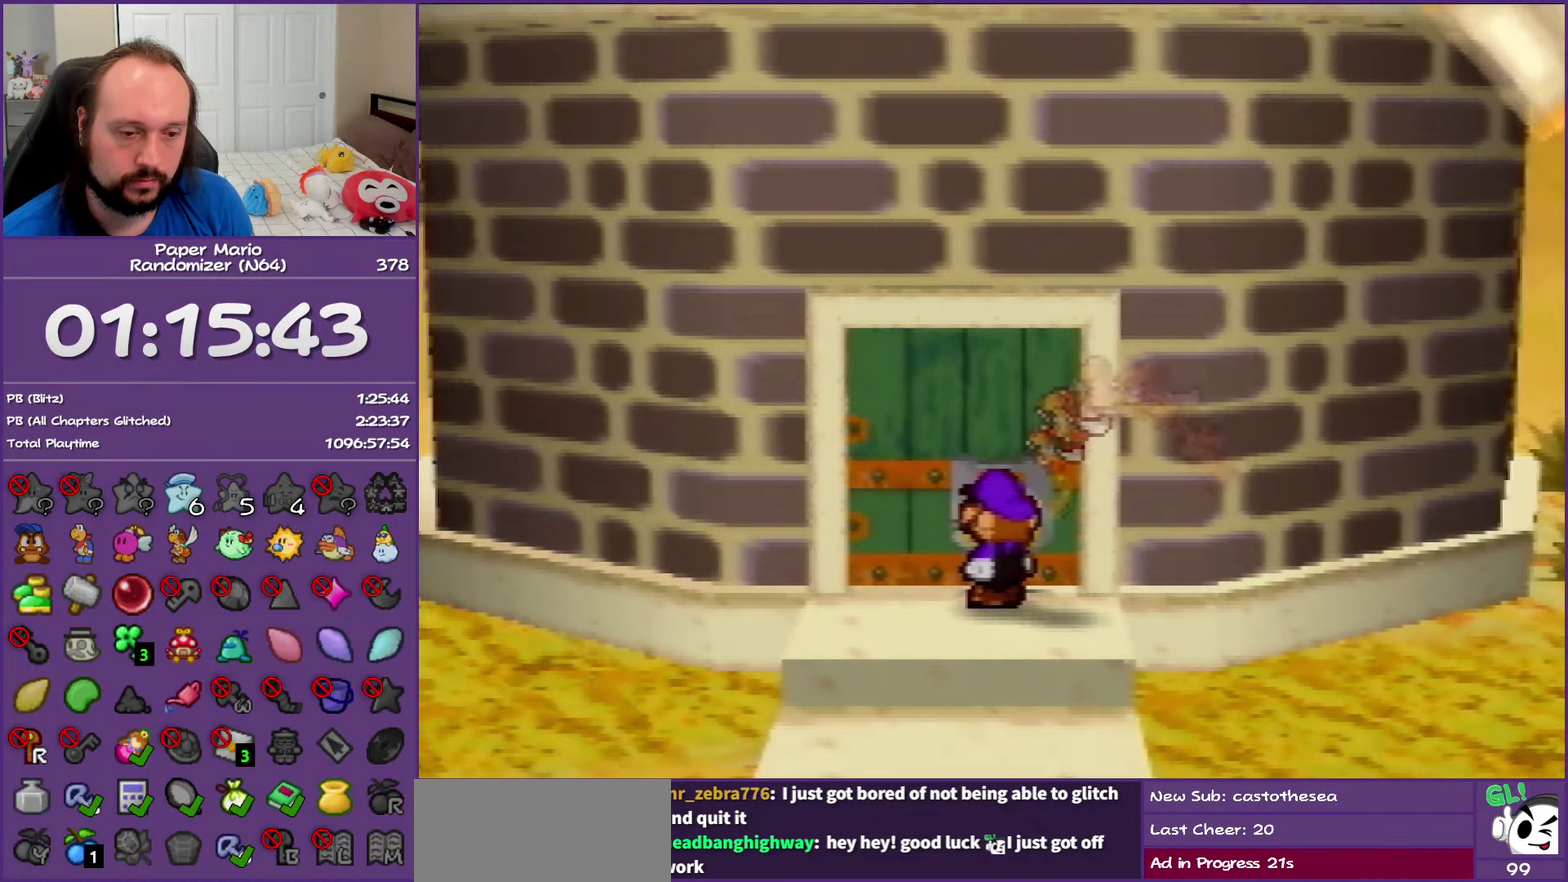
{"buttons": [], "left_stick": "up", "events": []}
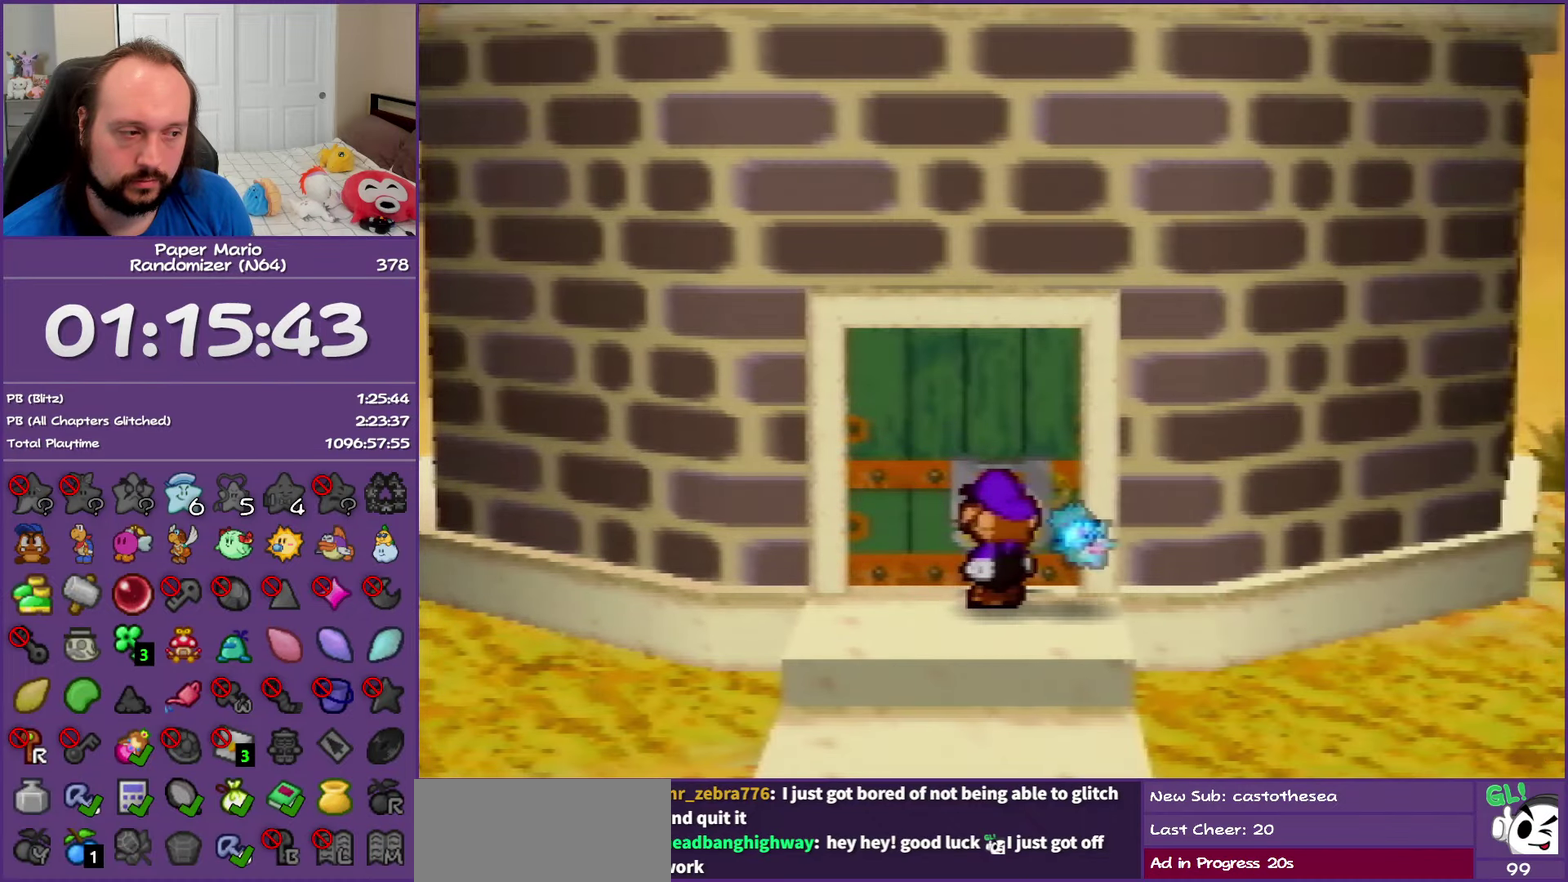
{"buttons": ["A"], "left_stick": "center", "events": [[117, "A", "down"], [183, "A", "up"], [233, "left_stick", "center"], [283, "A", "down"], [350, "A", "up"], [450, "A", "down"]]}
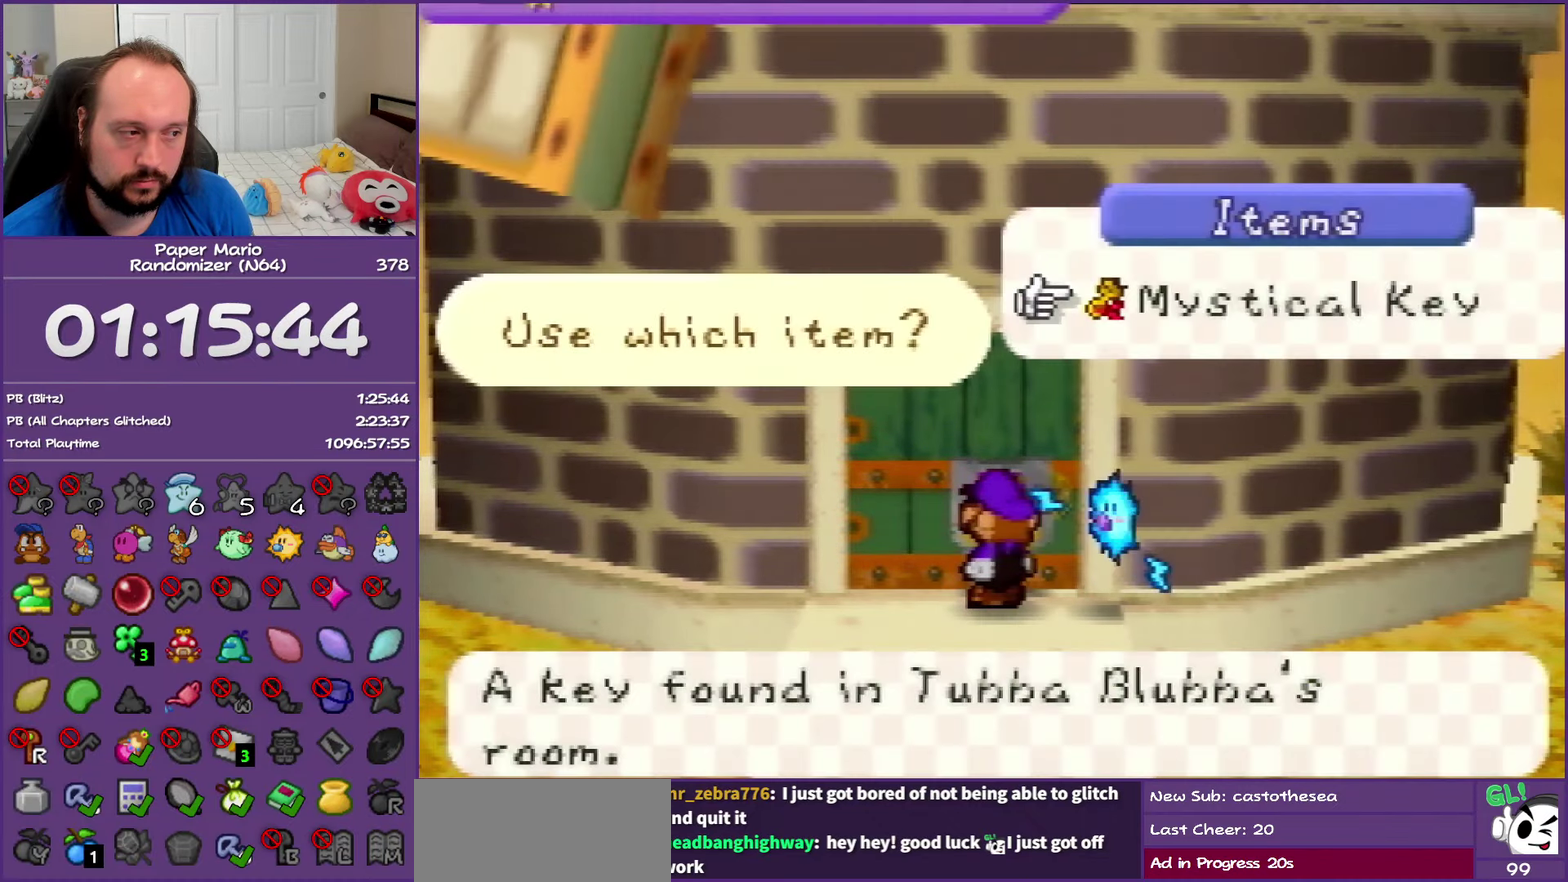
{"buttons": [], "left_stick": "center", "events": [[50, "A", "up"], [133, "A", "down"], [250, "A", "up"], [317, "A", "down"], [450, "A", "up"]]}
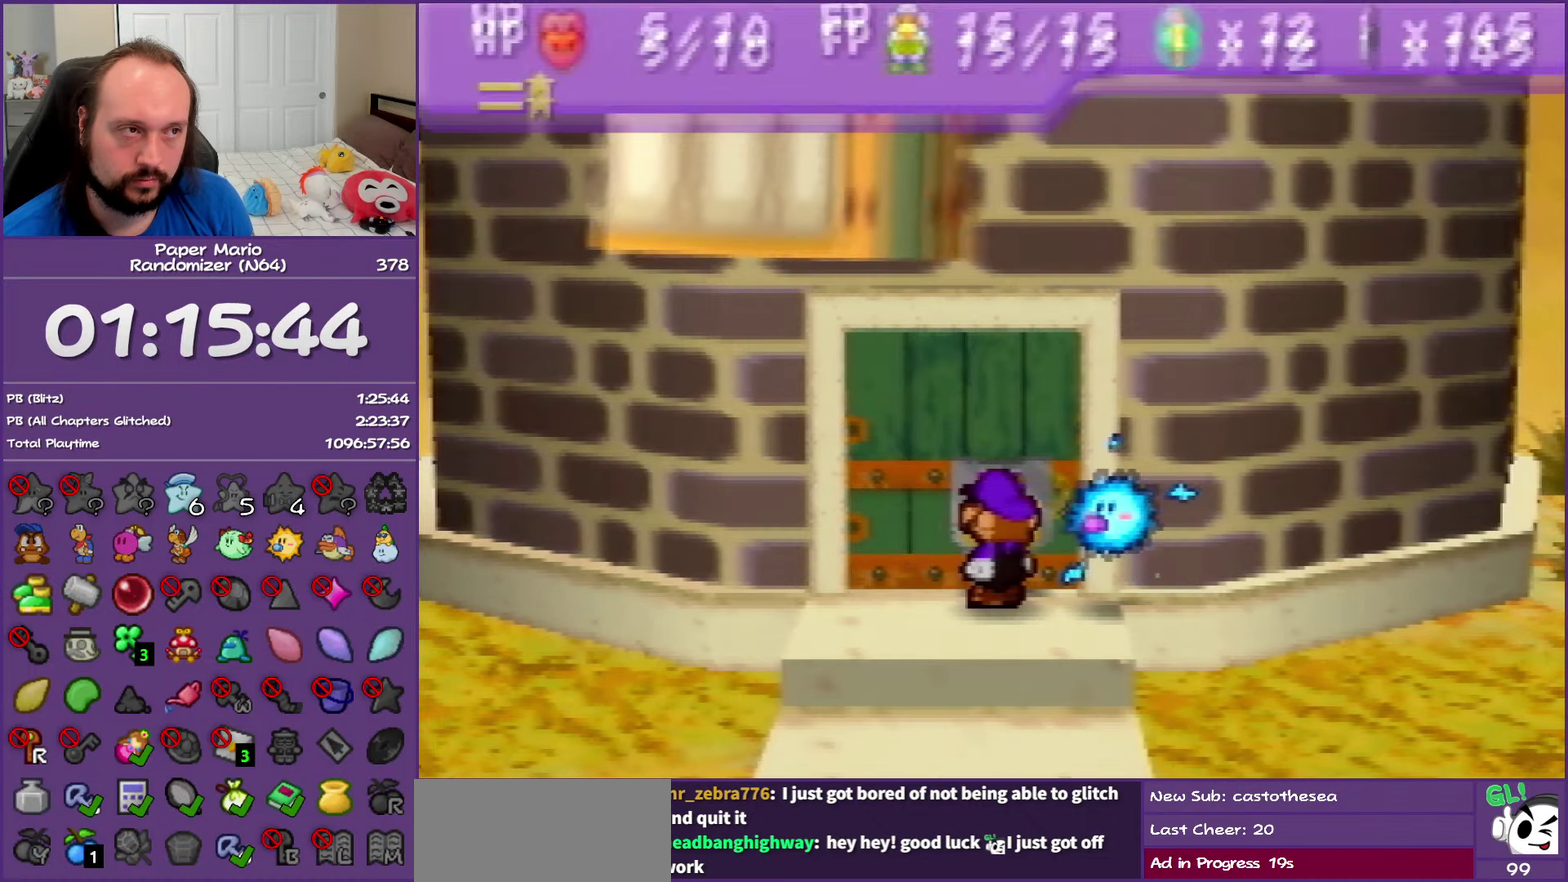
{"buttons": [], "left_stick": "center", "events": []}
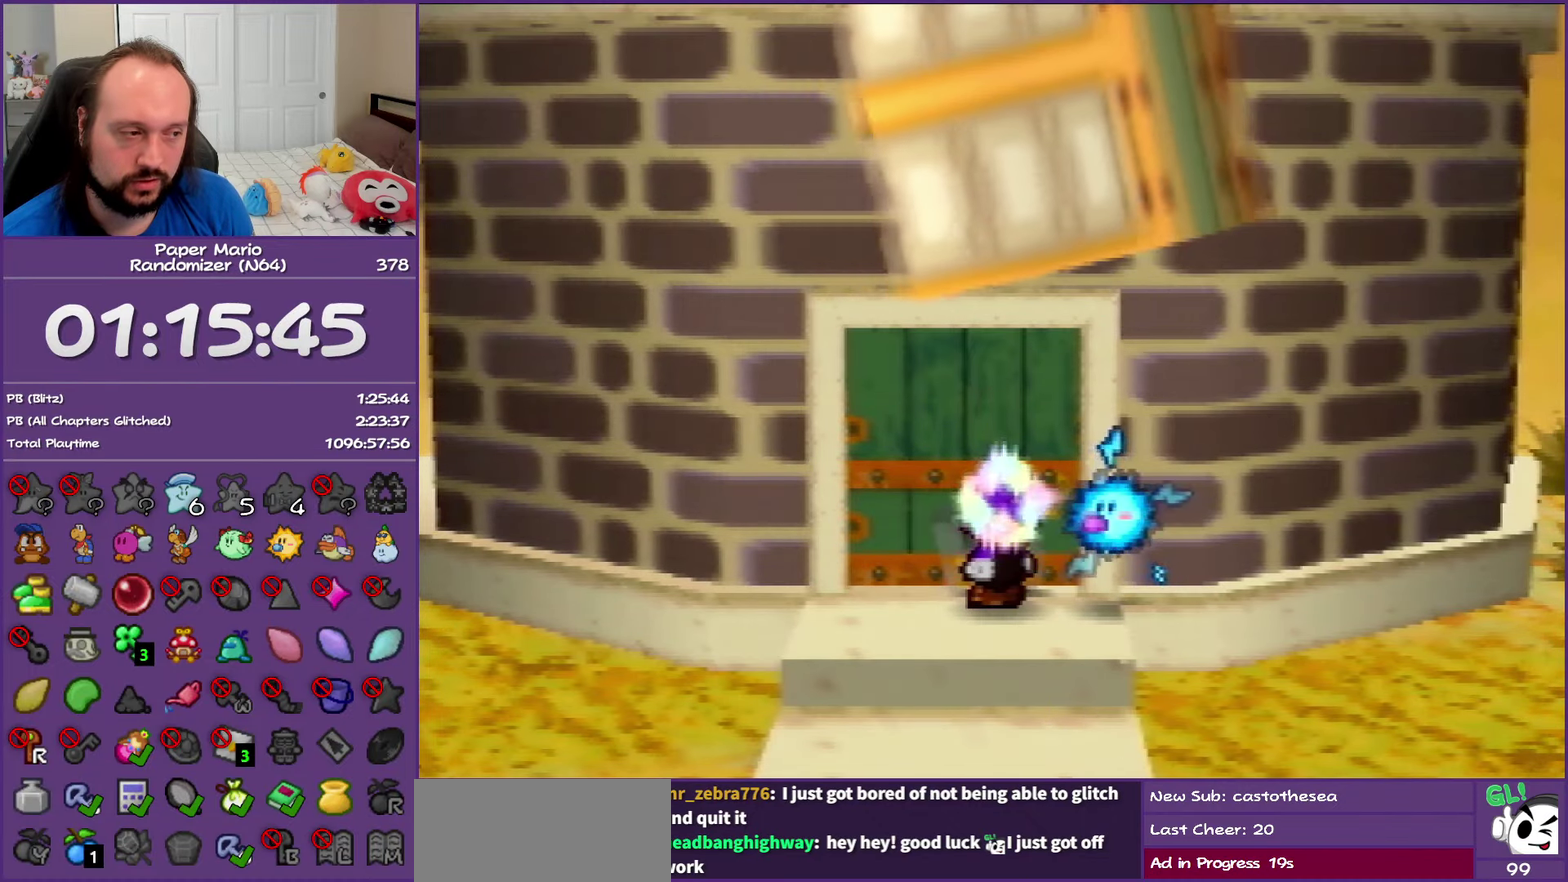
{"buttons": [], "left_stick": "center", "events": [[33, "left_stick", "up"], [300, "left_stick", "center"]]}
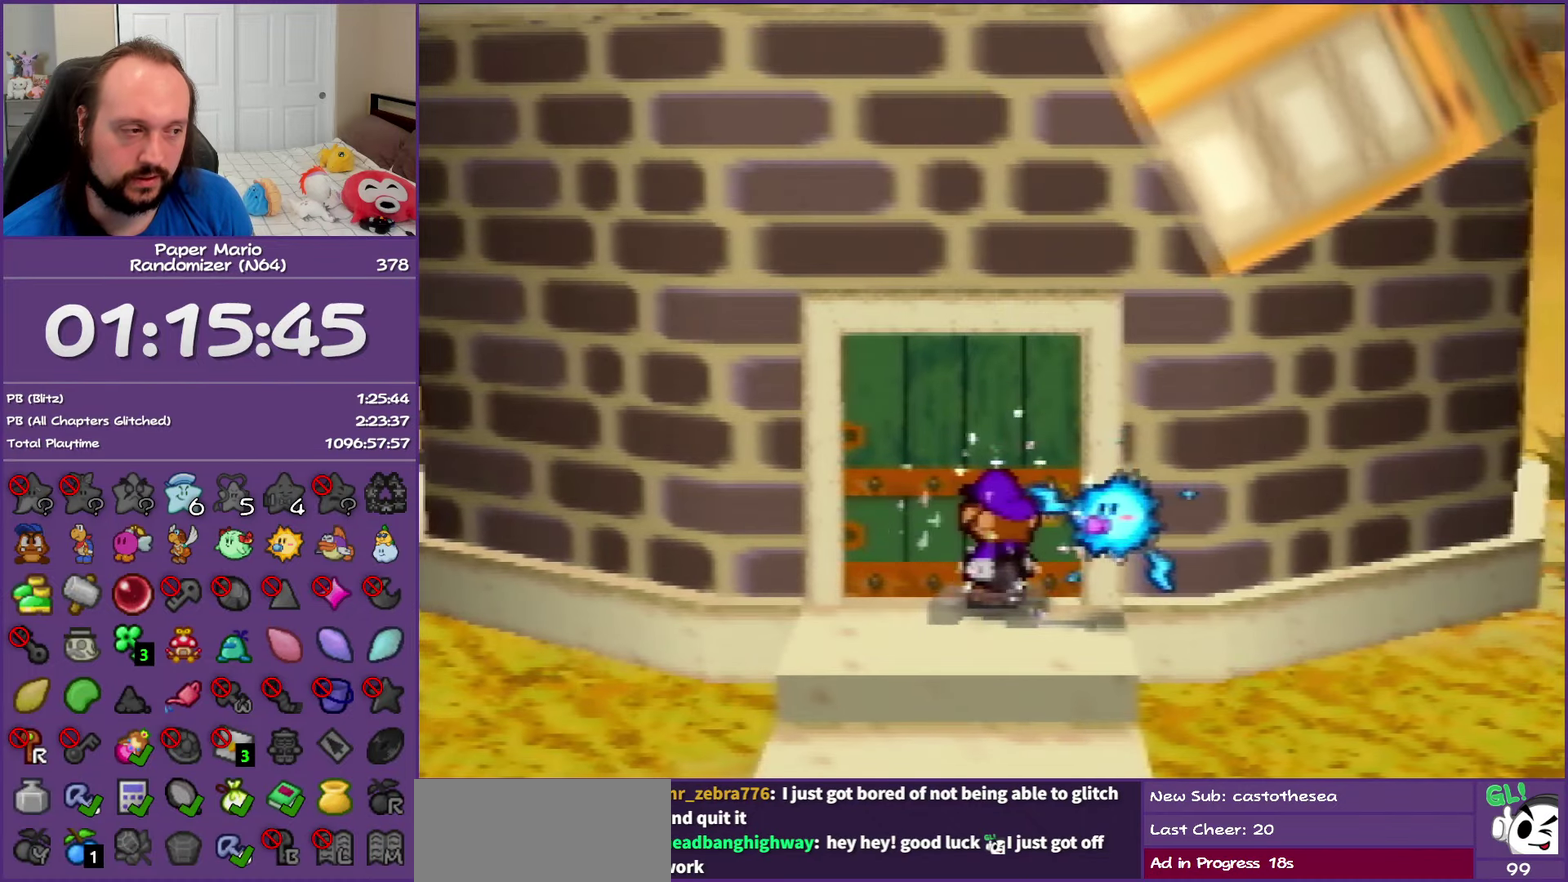
{"buttons": [], "left_stick": "center", "events": [[333, "A", "down"], [417, "A", "up"]]}